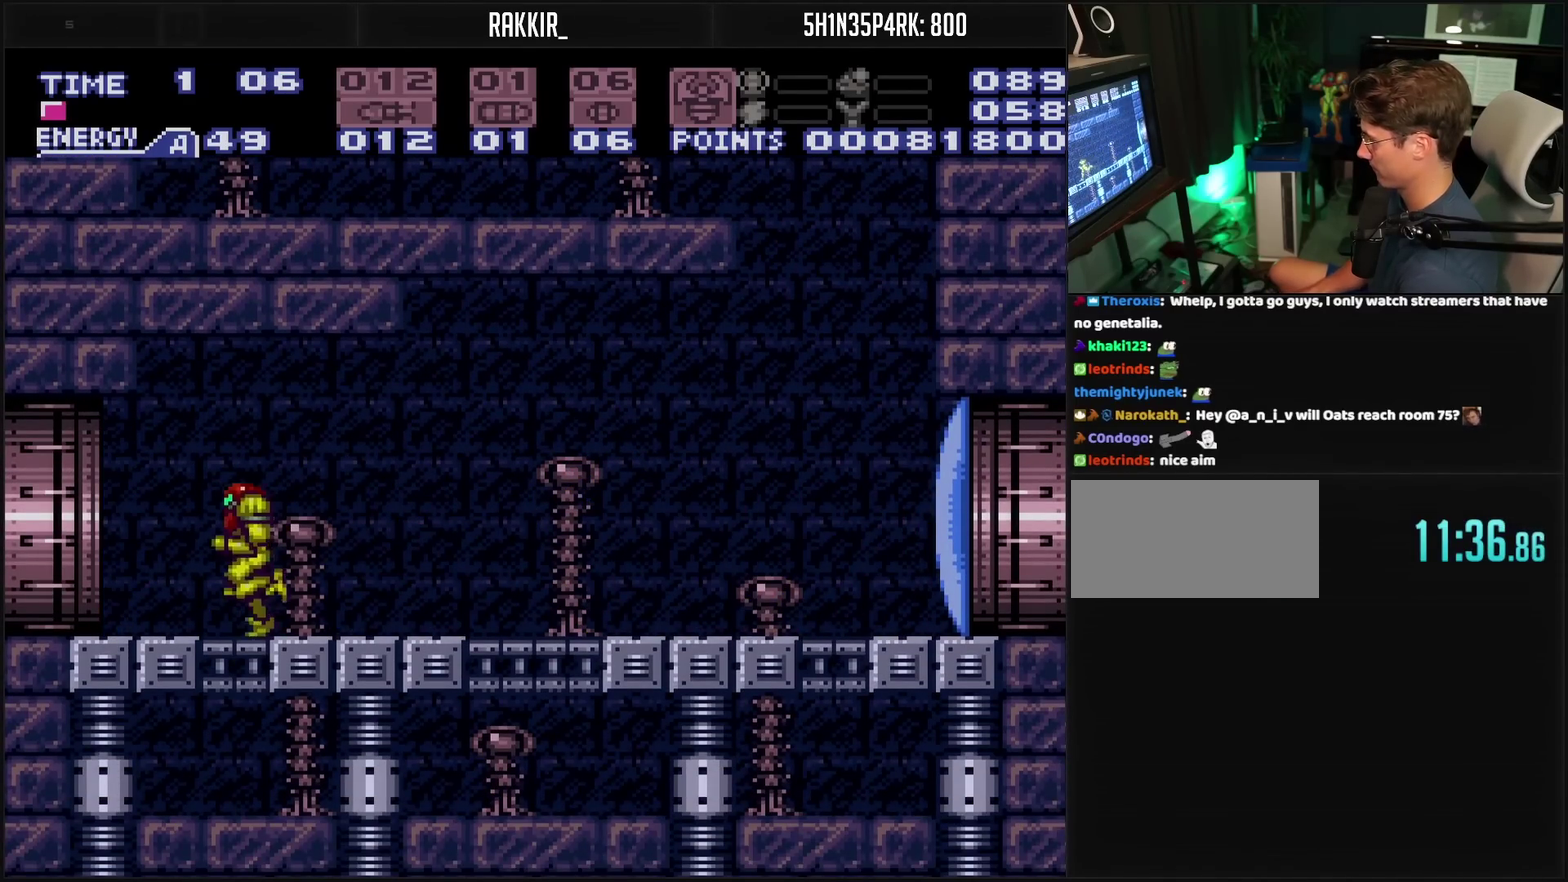
Gameplay with a controller (PlayStation layout); each line is a JSON object with the inputs held at the frame after it. "events" lists button and stick changes between this image and that frame as [ms after this image, input, new state], when the widget could be followed in between. Not read: L2 L3 R2 R3.
{"buttons": ["CROSS", "DPAD_LEFT"], "events": []}
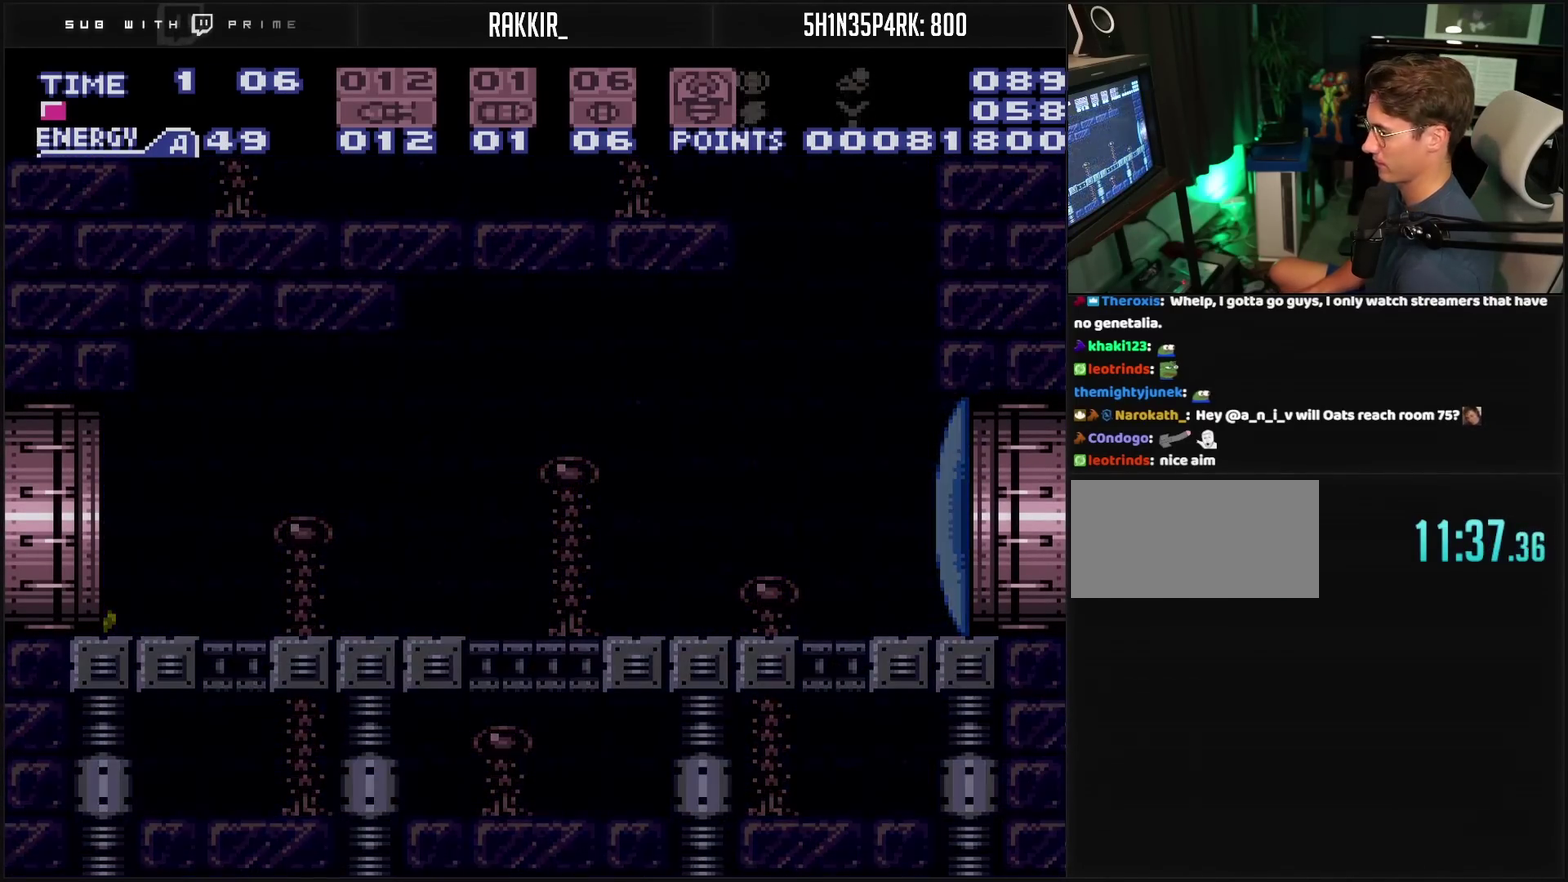
{"buttons": ["CROSS", "DPAD_LEFT"], "events": []}
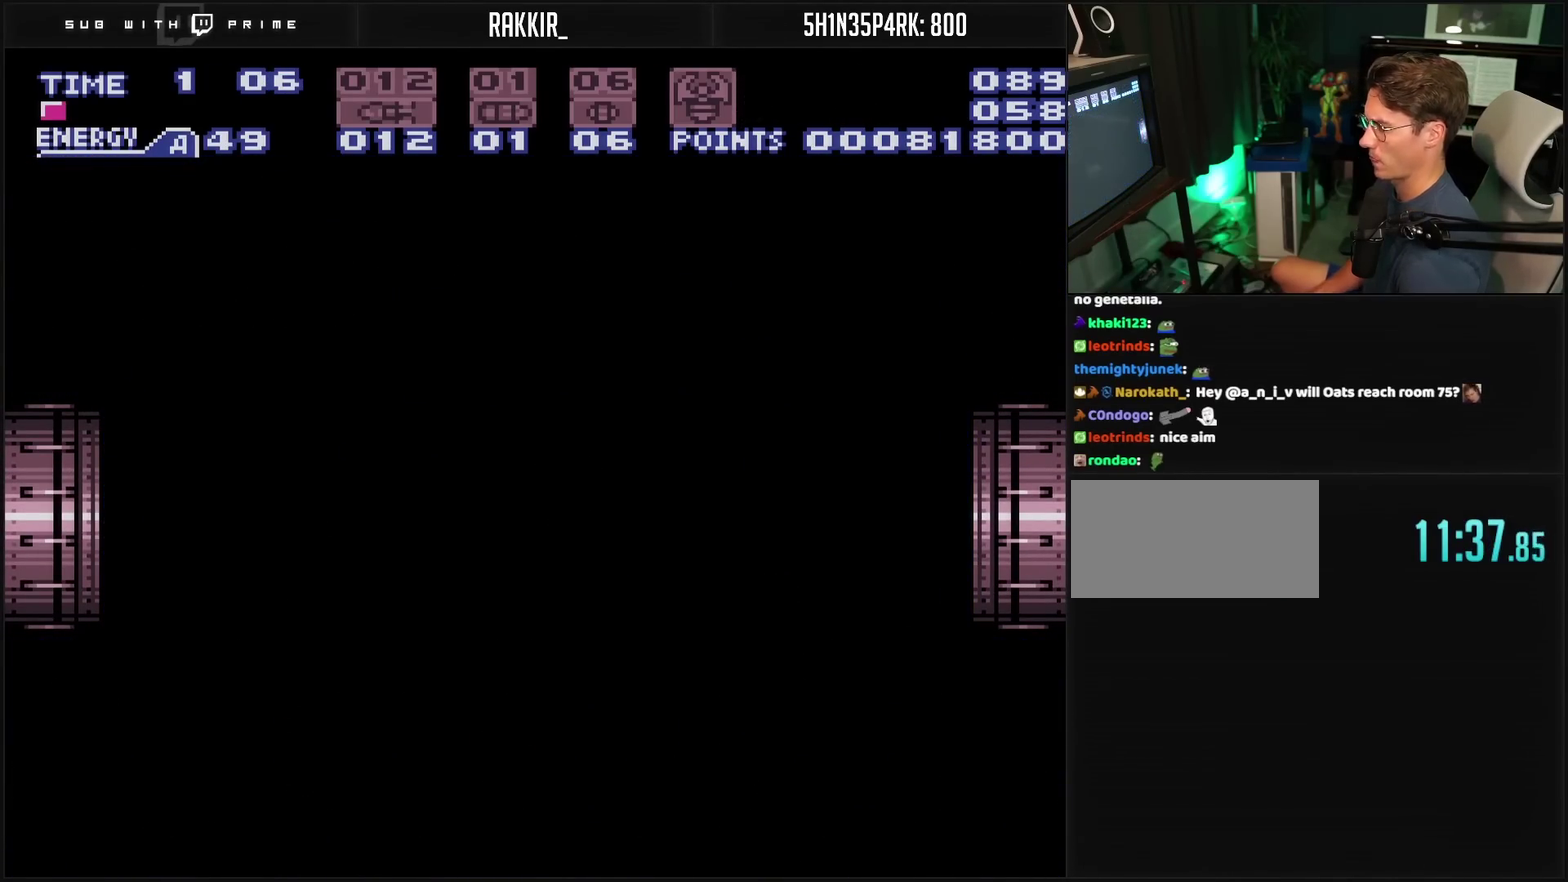
{"buttons": ["CROSS"], "events": [[200, "DPAD_LEFT", "up"]]}
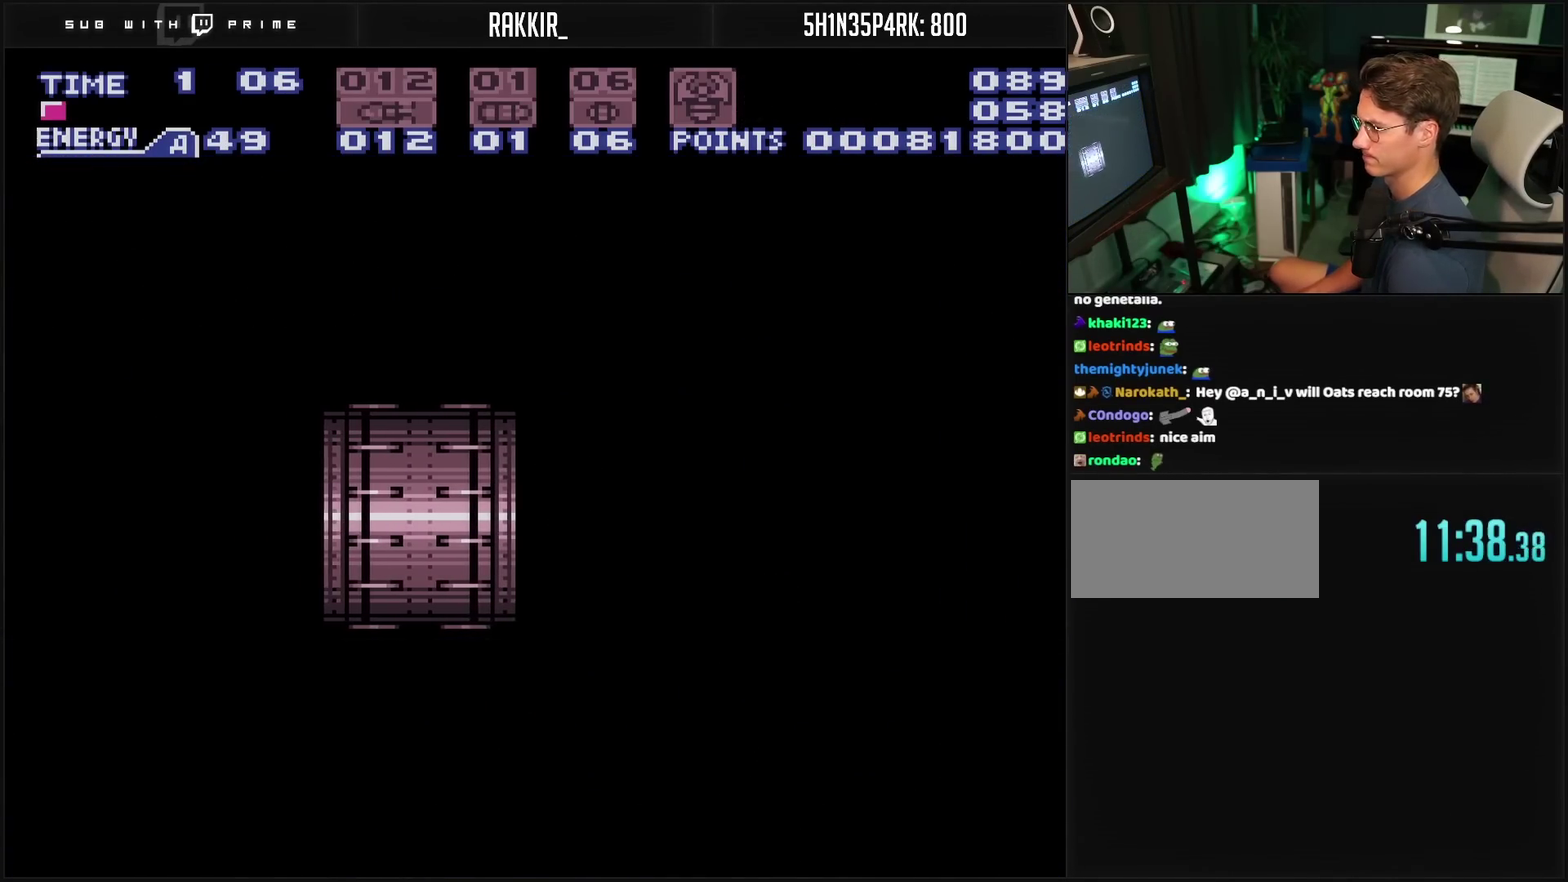
{"buttons": ["CROSS"], "events": []}
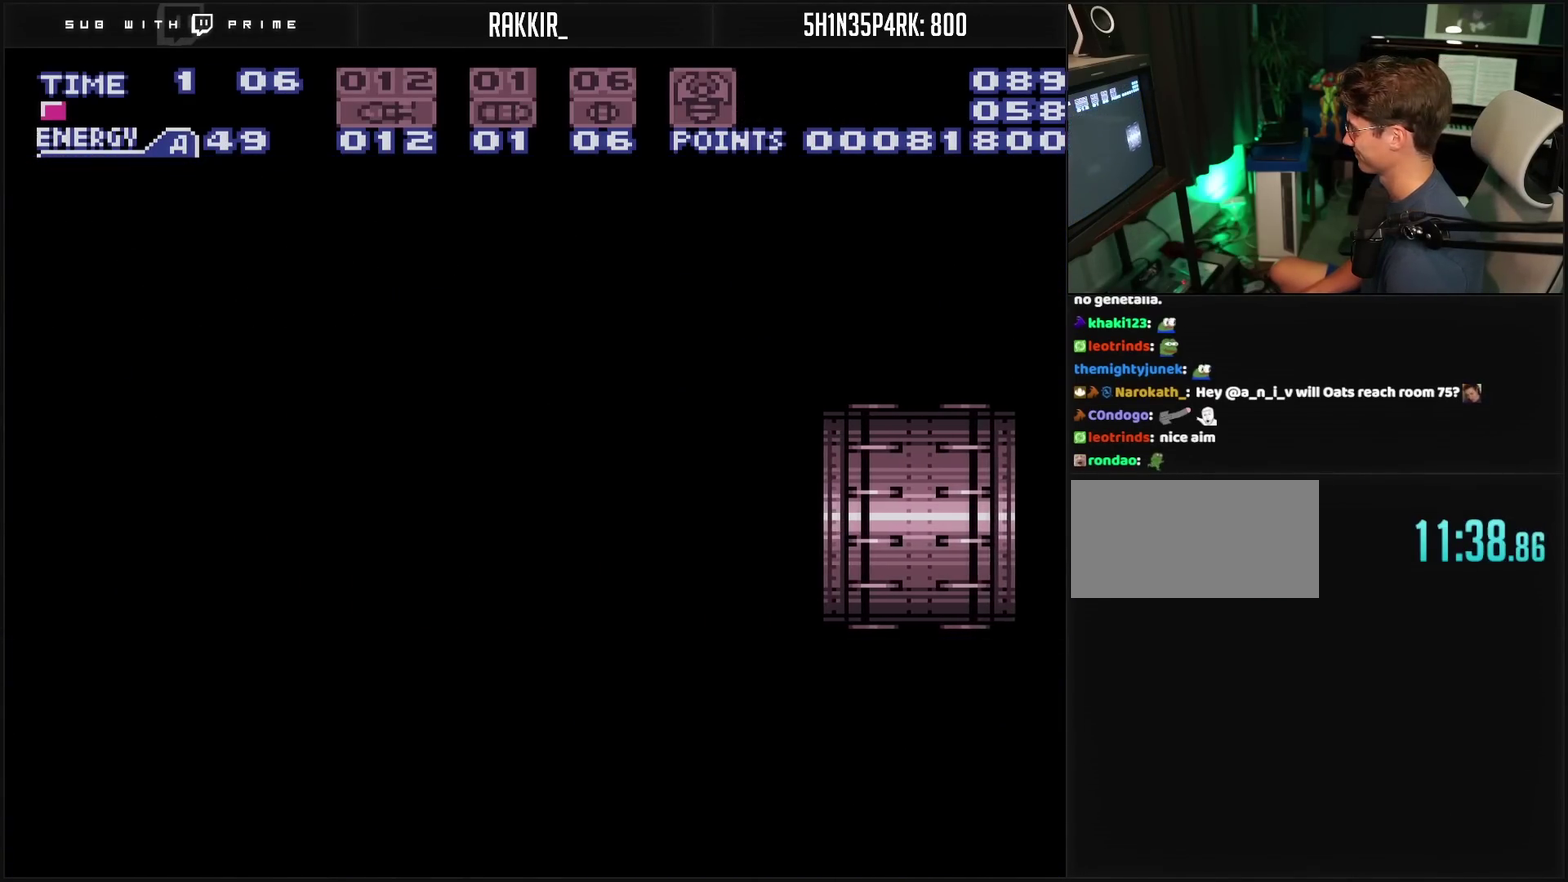
{"buttons": ["CROSS", "DPAD_LEFT"], "events": [[33, "DPAD_LEFT", "down"]]}
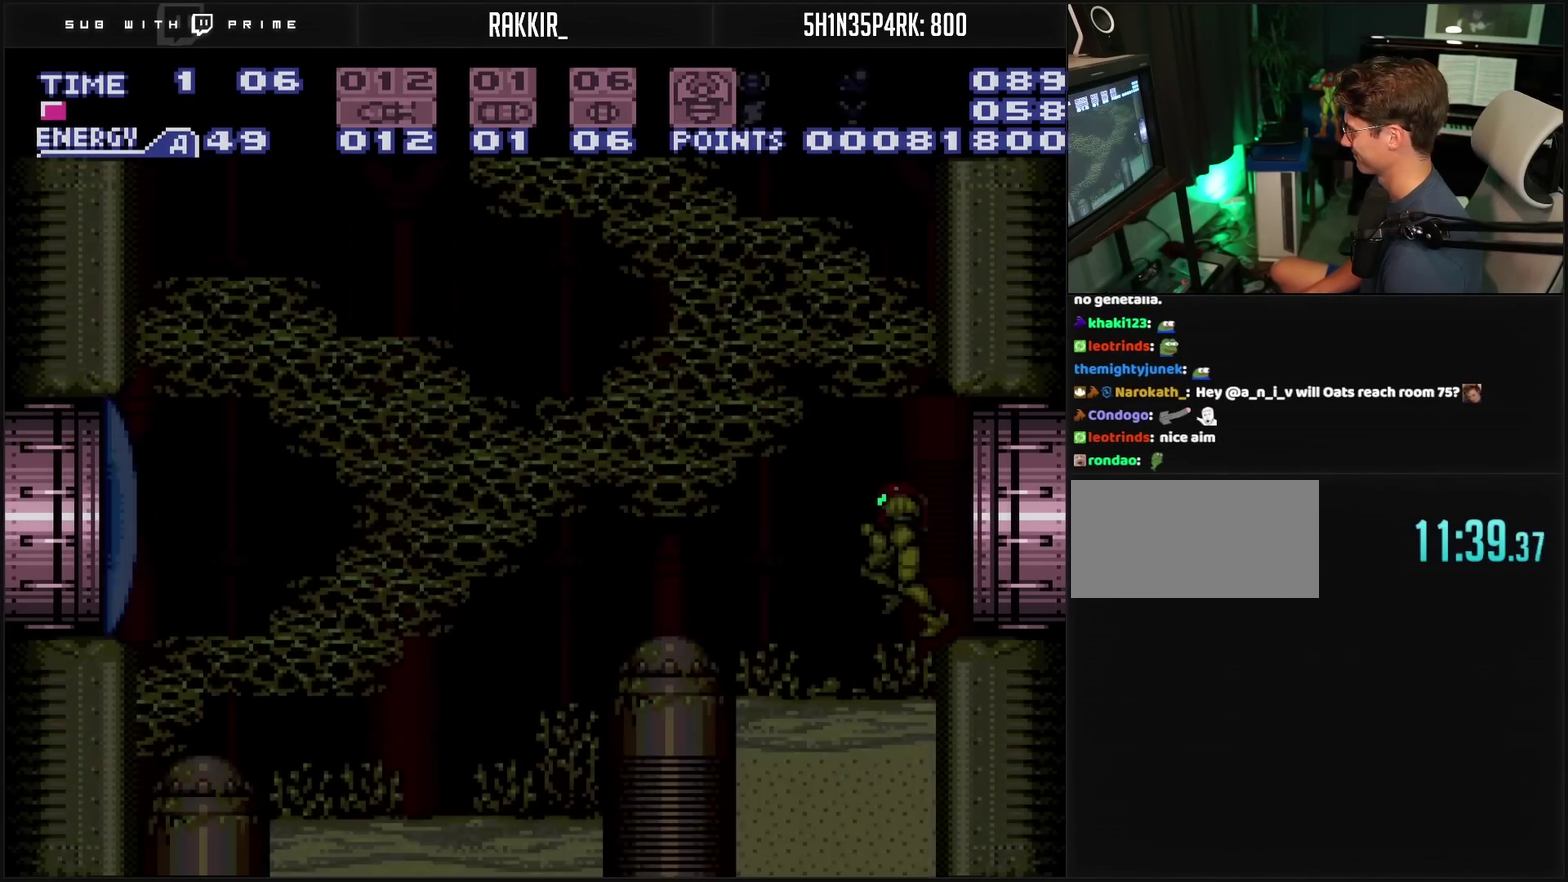
{"buttons": ["TRIANGLE", "DPAD_LEFT"], "events": [[433, "CROSS", "up"], [450, "TRIANGLE", "down"]]}
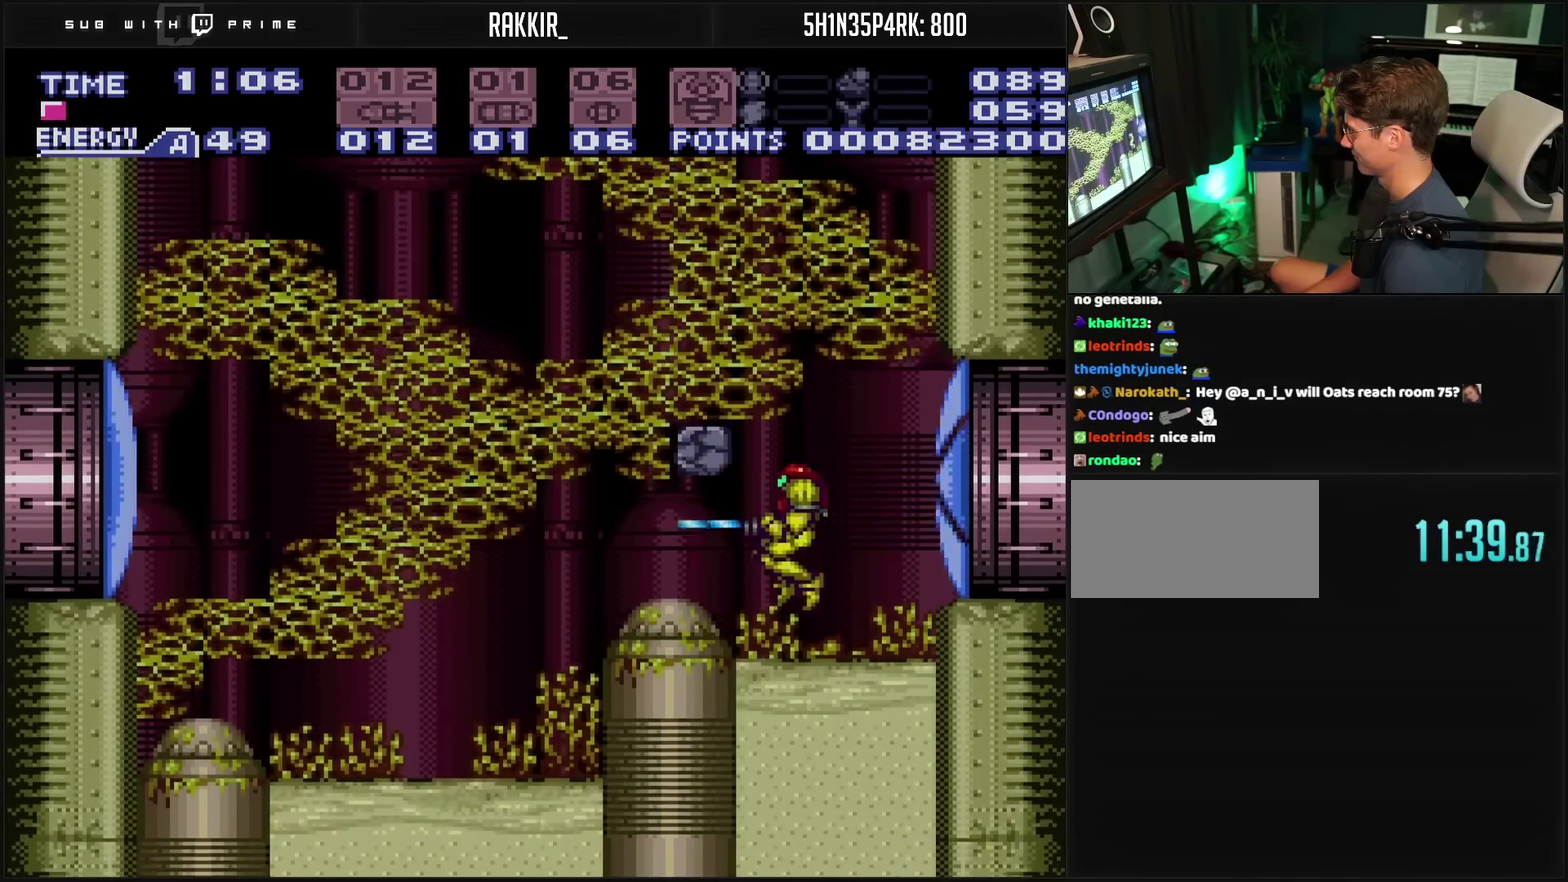
{"buttons": ["CROSS", "DPAD_LEFT"], "events": [[67, "TRIANGLE", "up"], [100, "CROSS", "down"], [117, "DPAD_LEFT", "up"], [250, "CIRCLE", "down"], [283, "DPAD_LEFT", "down"], [317, "TRIANGLE", "down"], [350, "CIRCLE", "up"], [367, "CROSS", "up"], [483, "CROSS", "down"], [483, "TRIANGLE", "up"]]}
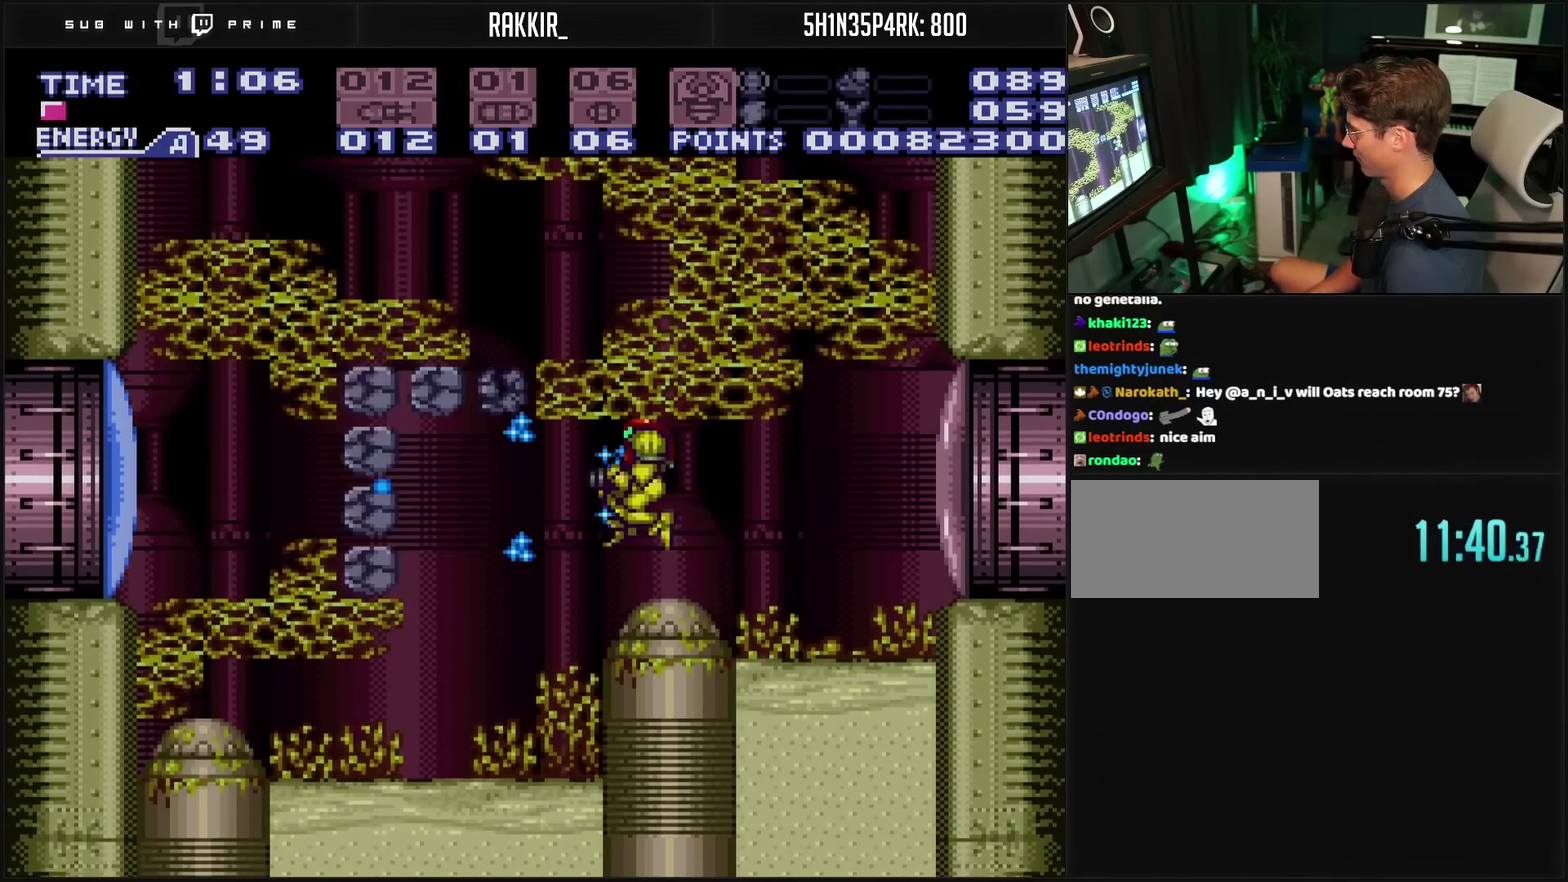
{"buttons": ["CROSS", "TRIANGLE", "DPAD_LEFT"], "events": [[100, "TRIANGLE", "down"], [250, "TRIANGLE", "up"], [383, "TRIANGLE", "down"]]}
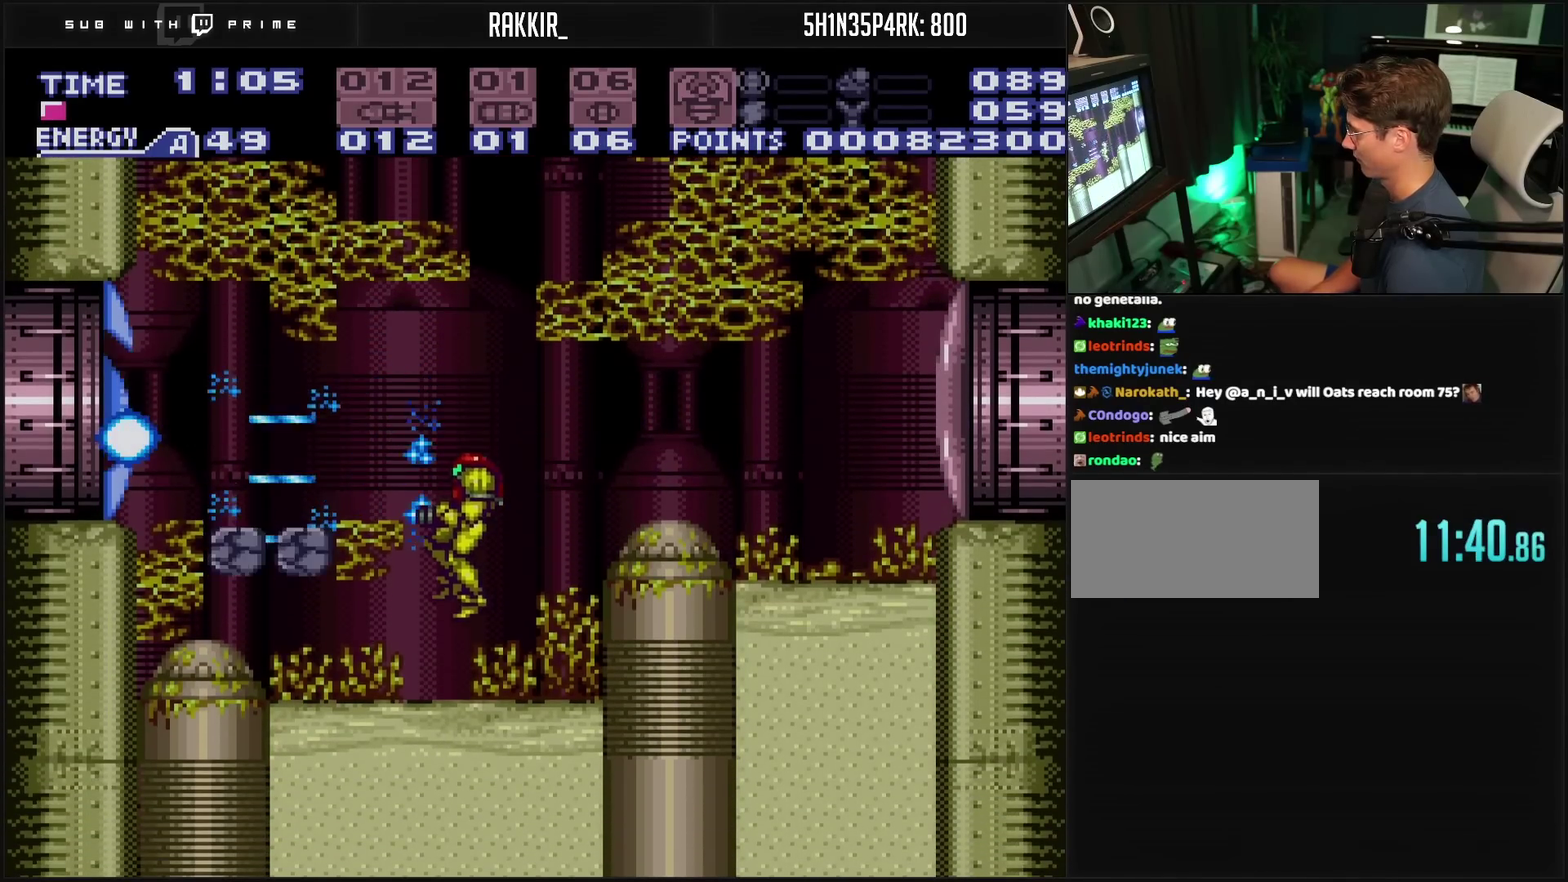
{"buttons": ["CROSS", "R1"], "events": [[17, "DPAD_LEFT", "up"], [17, "TRIANGLE", "up"], [417, "R1", "down"]]}
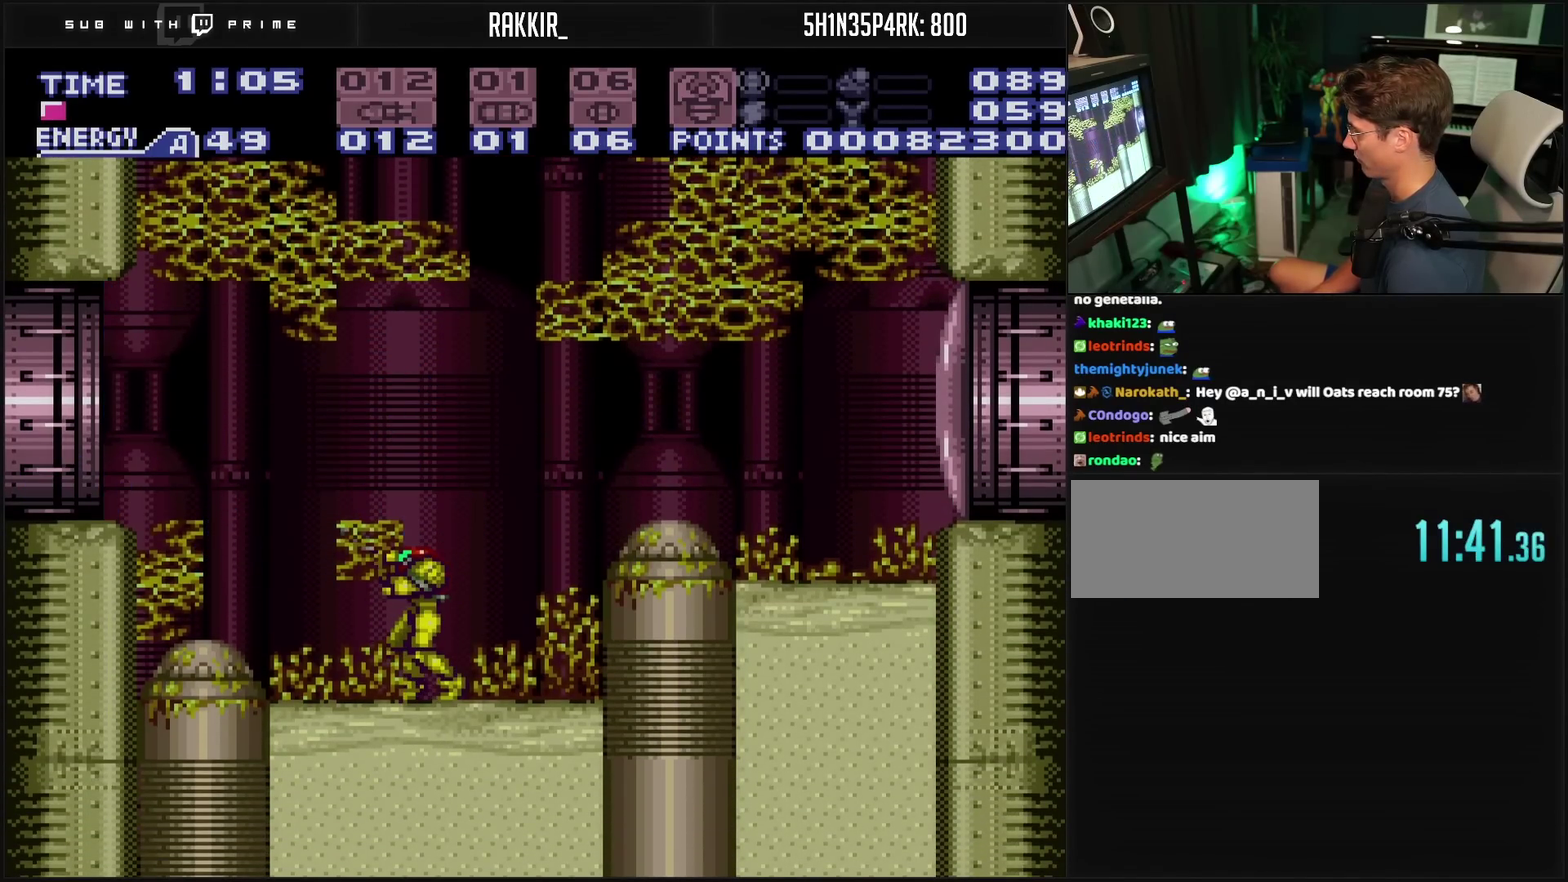
{"buttons": ["CROSS", "CIRCLE", "DPAD_LEFT"], "events": [[67, "TRIANGLE", "down"], [117, "R1", "up"], [117, "TRIANGLE", "up"], [167, "DPAD_LEFT", "down"], [350, "CIRCLE", "down"]]}
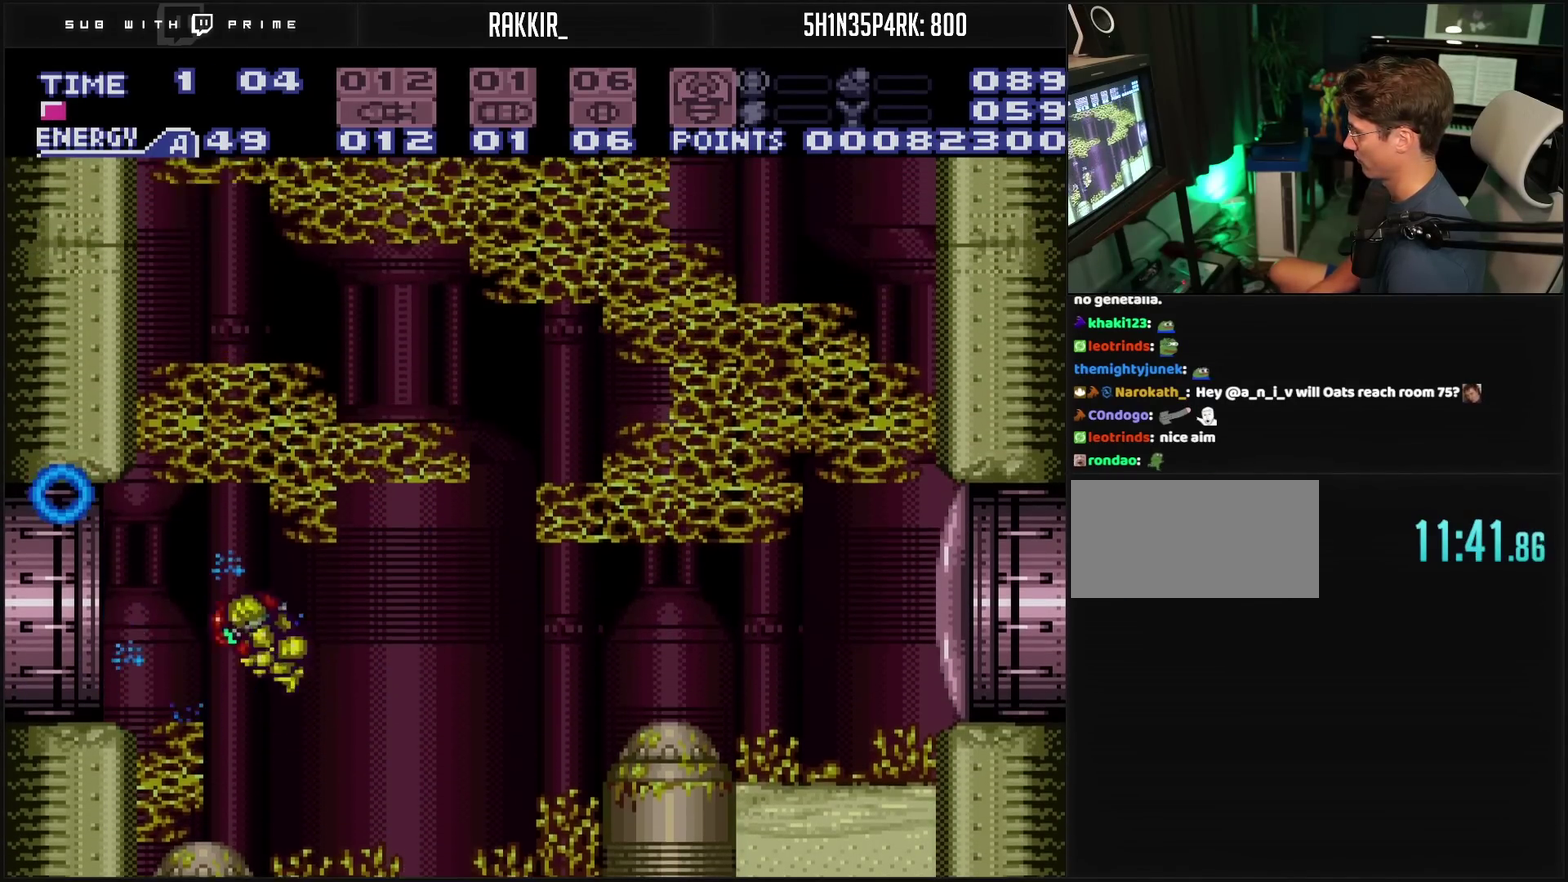
{"buttons": ["CROSS", "DPAD_LEFT"], "events": [[17, "CIRCLE", "up"], [100, "CROSS", "up"], [167, "CROSS", "down"], [283, "R1", "down"], [383, "R1", "up"]]}
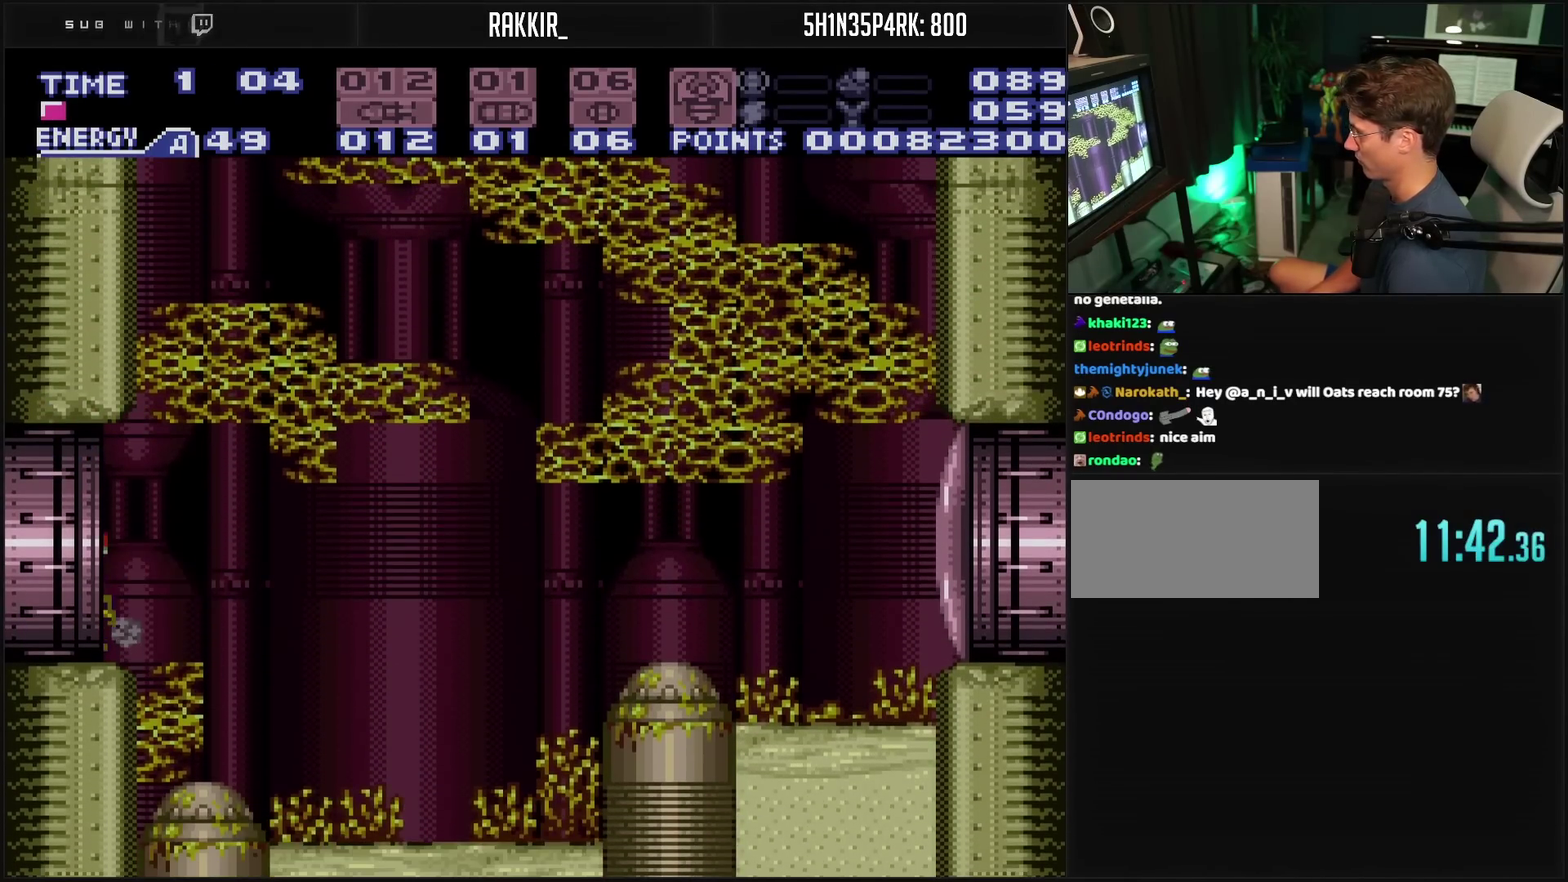
{"buttons": ["CROSS", "DPAD_LEFT"], "events": []}
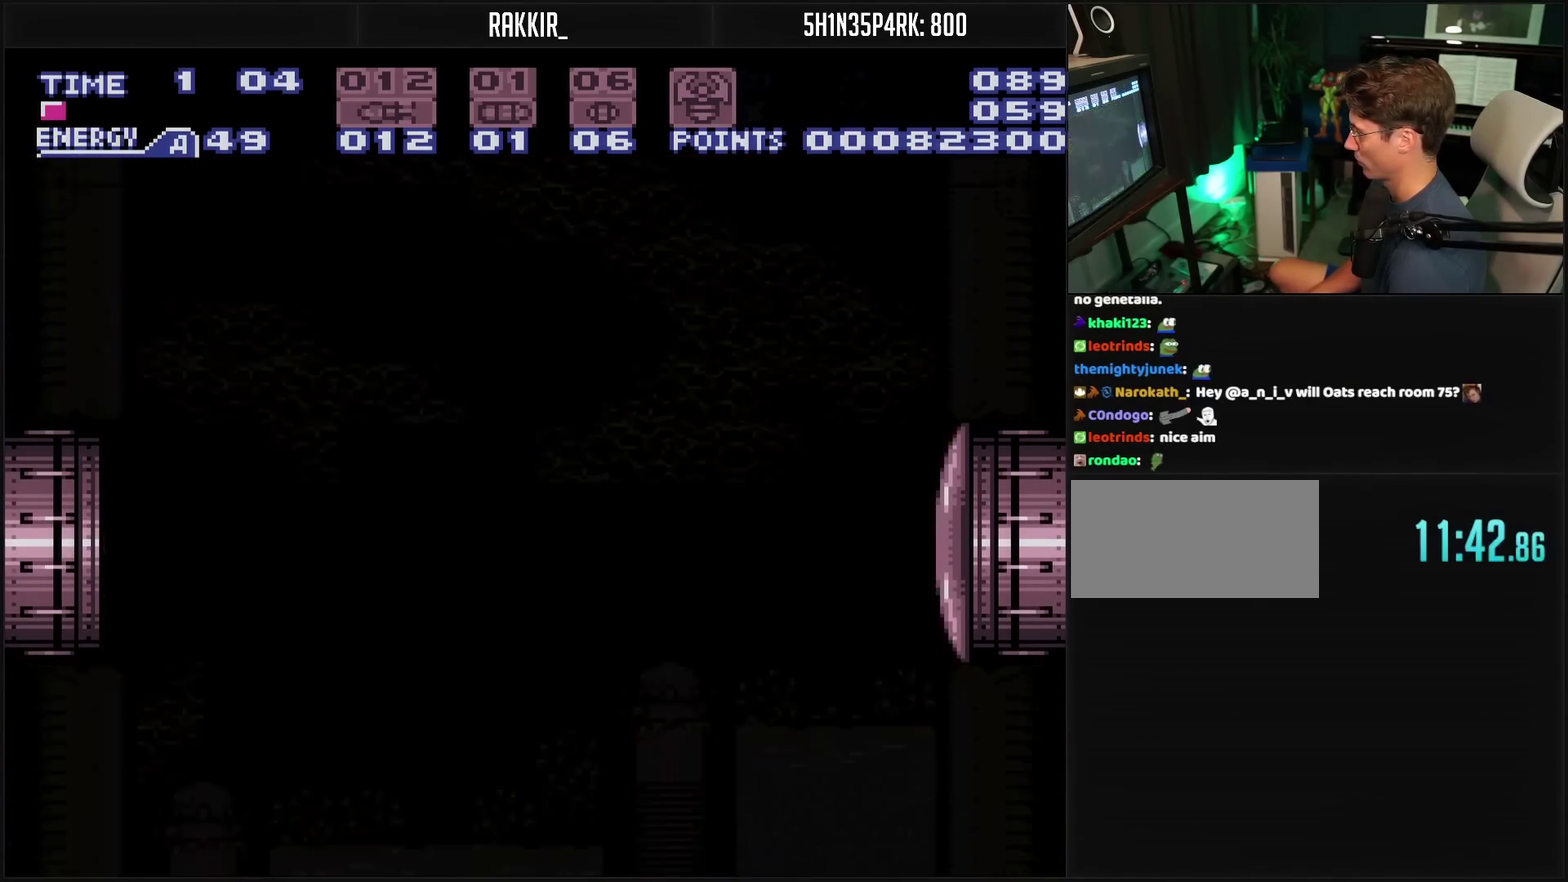
{"buttons": ["CROSS", "DPAD_LEFT"], "events": []}
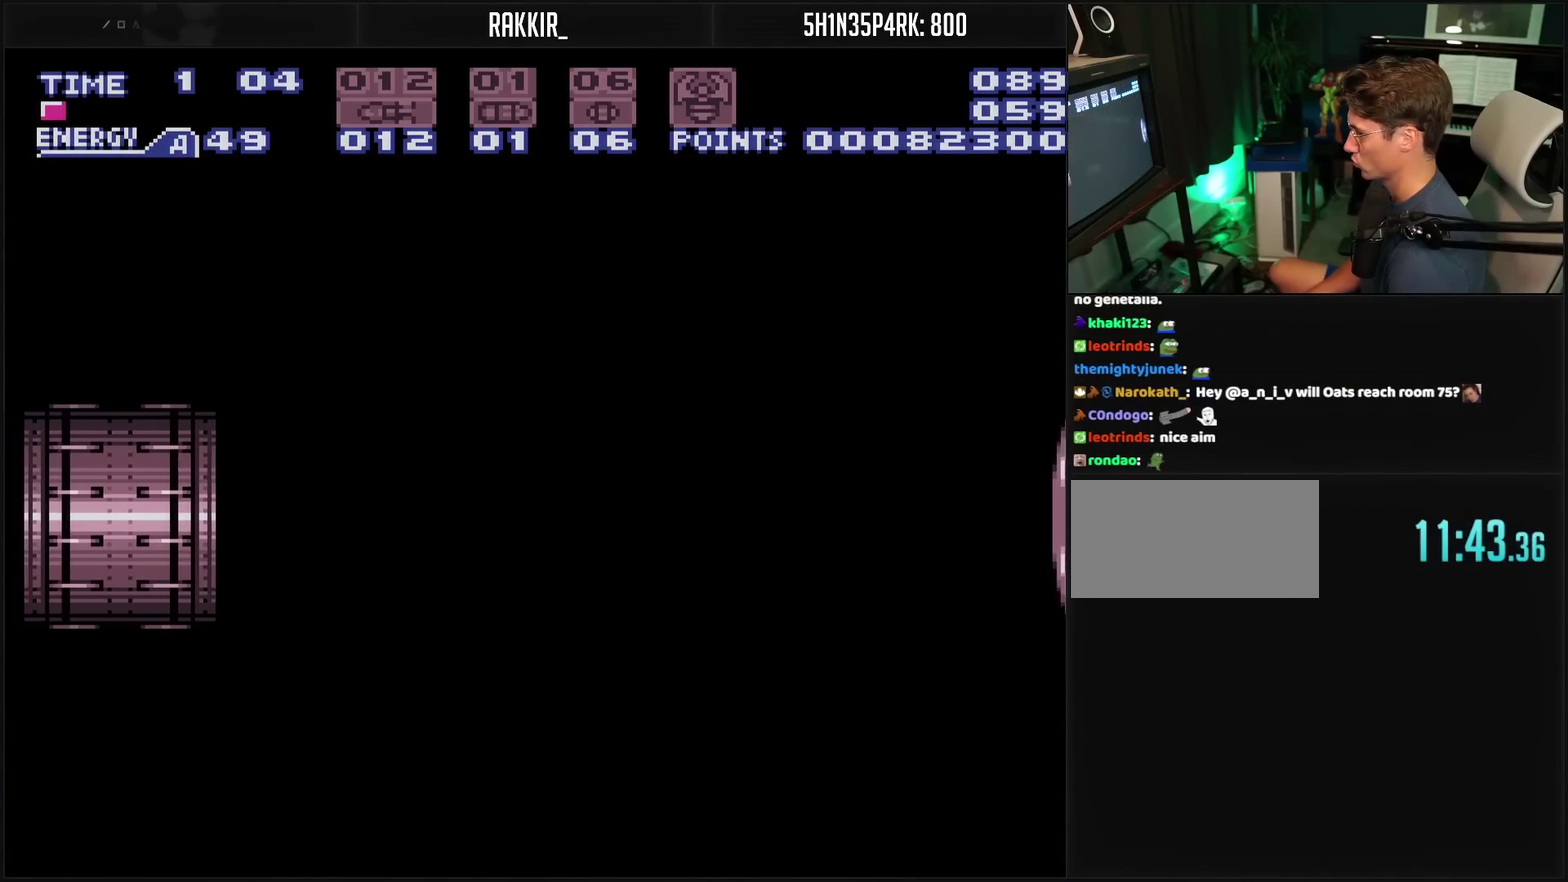
{"buttons": ["DPAD_LEFT"], "events": [[383, "CROSS", "up"]]}
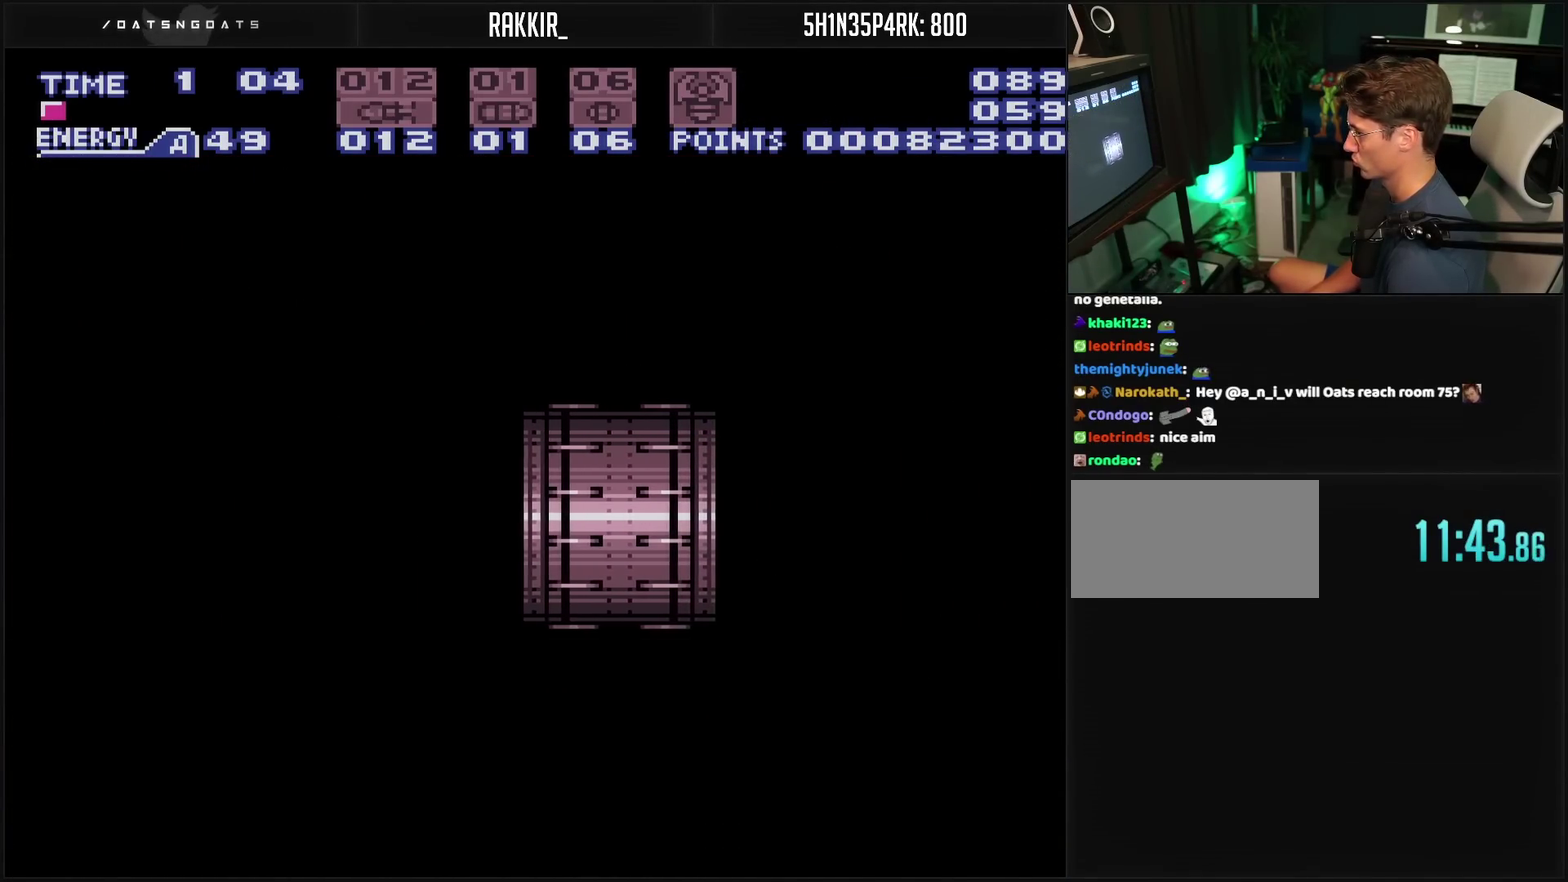
{"buttons": ["CROSS"], "events": [[117, "CROSS", "down"], [117, "DPAD_LEFT", "up"]]}
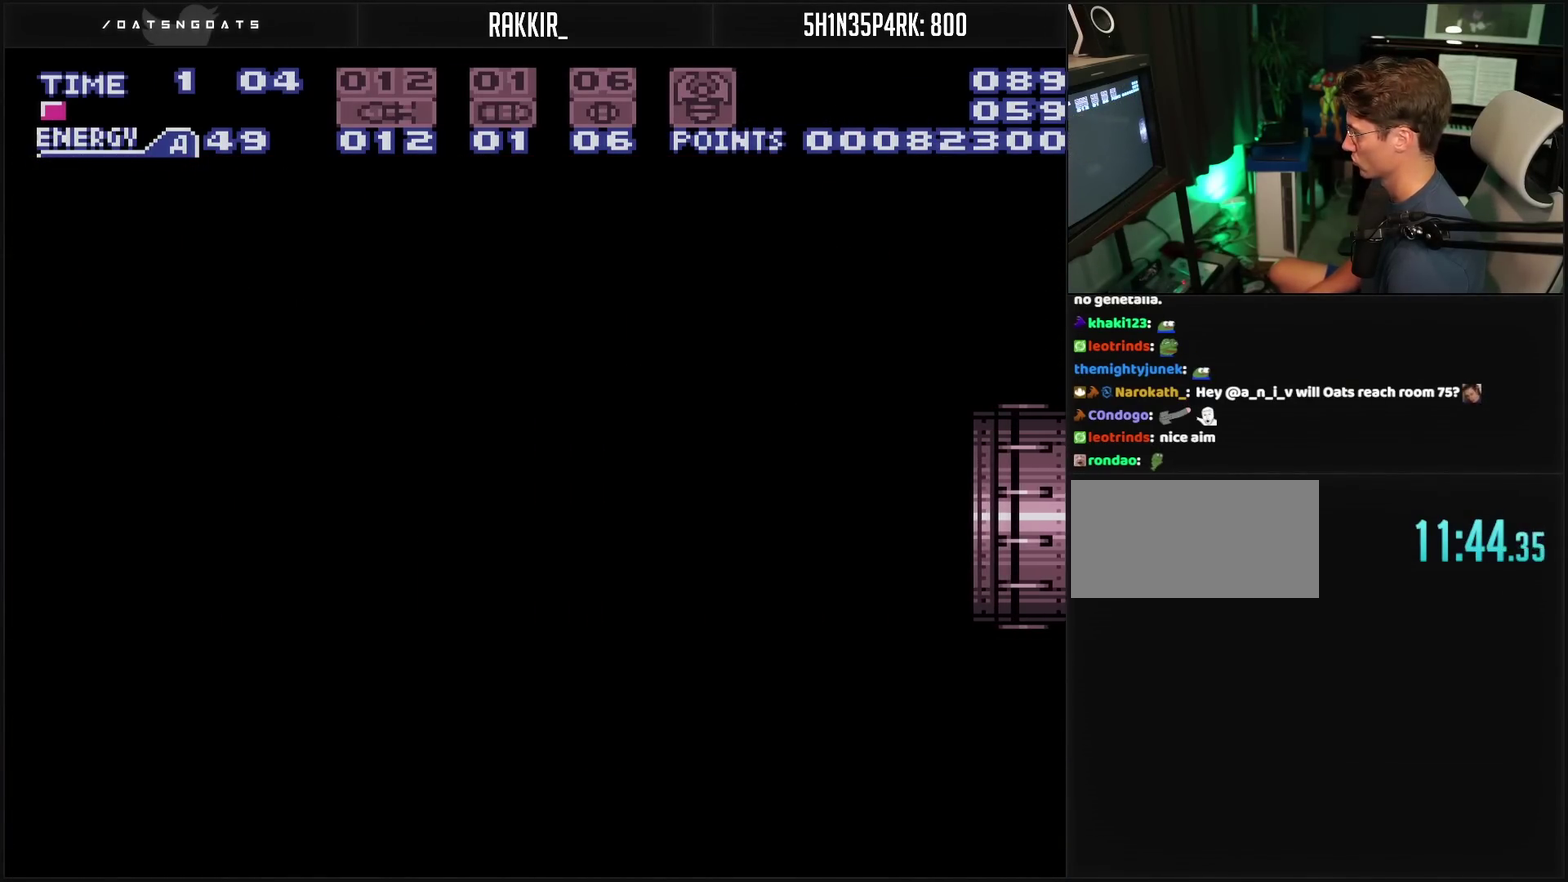
{"buttons": ["CROSS"], "events": []}
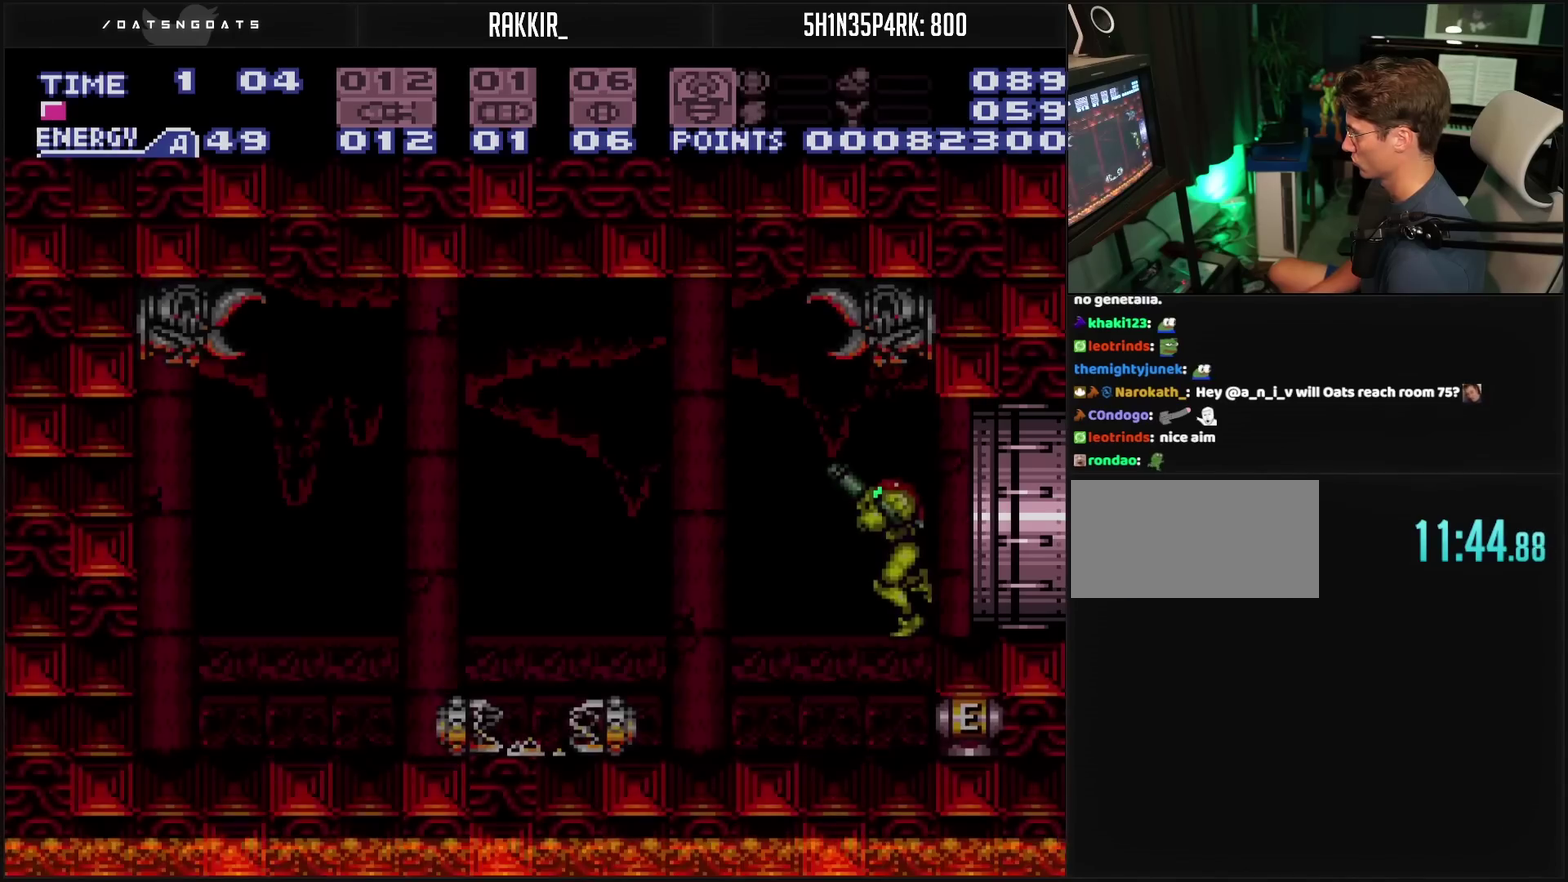
{"buttons": ["CROSS"], "events": [[233, "DPAD_RIGHT", "down"], [350, "DPAD_RIGHT", "up"]]}
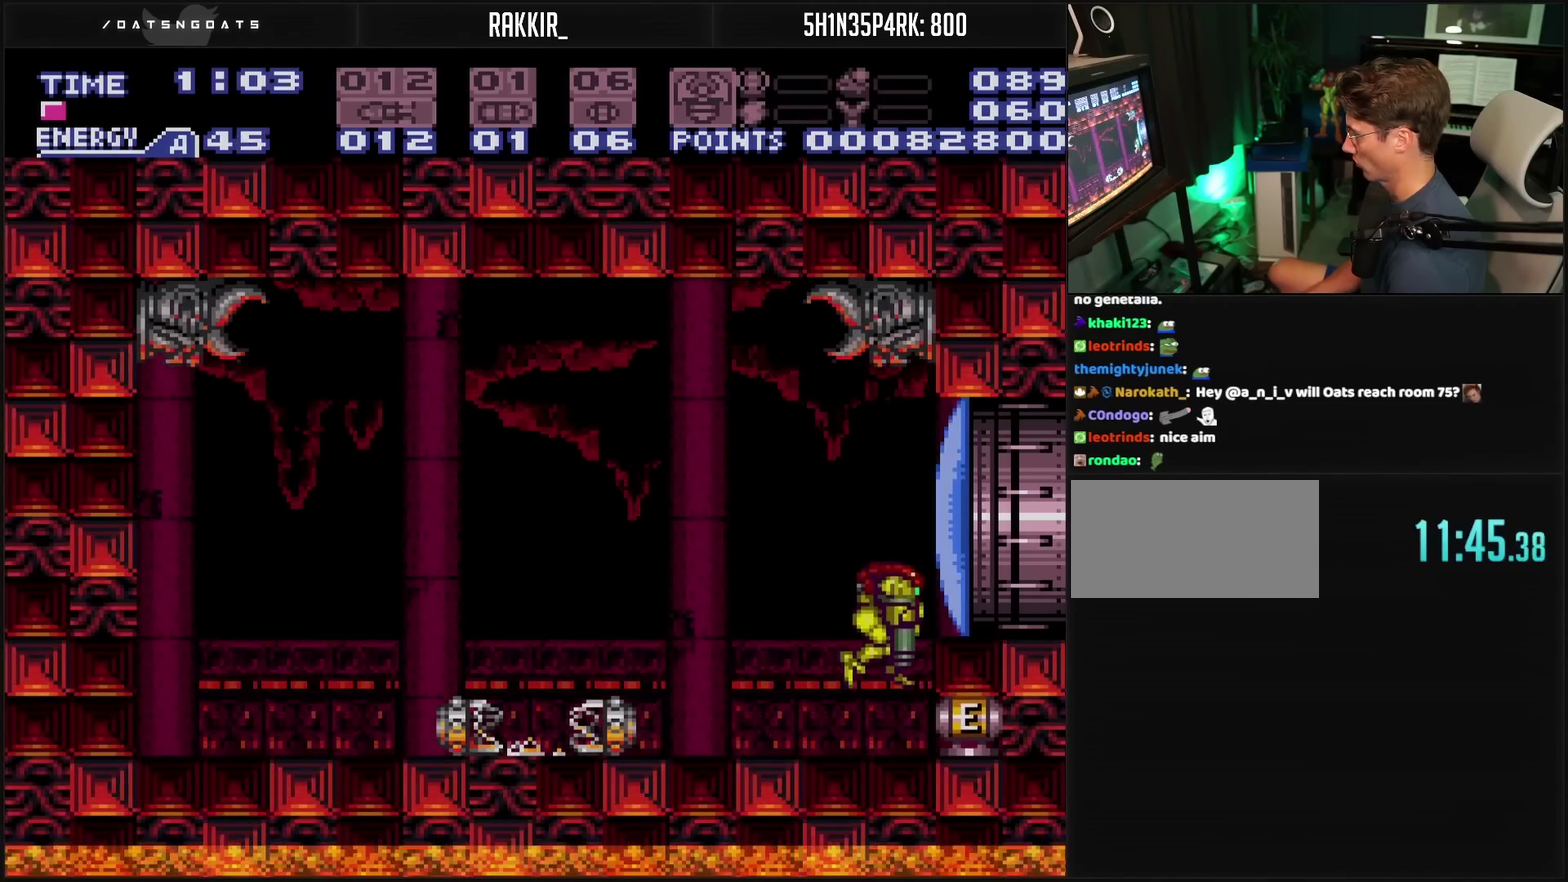
{"buttons": ["CROSS", "DPAD_RIGHT"], "events": [[133, "DPAD_RIGHT", "down"]]}
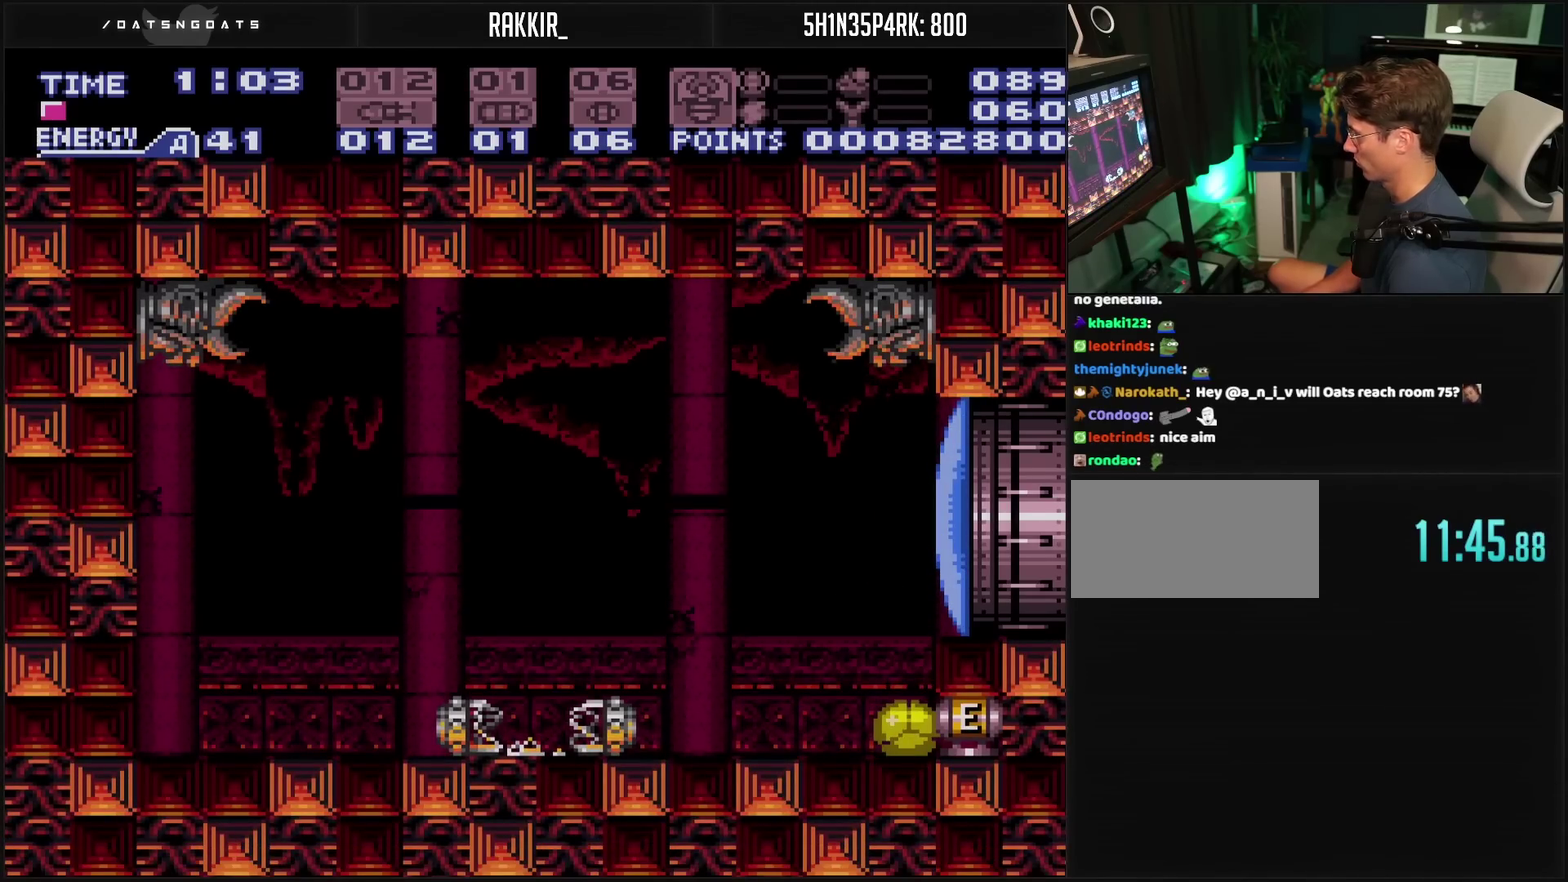
{"buttons": ["CROSS", "DPAD_RIGHT"], "events": []}
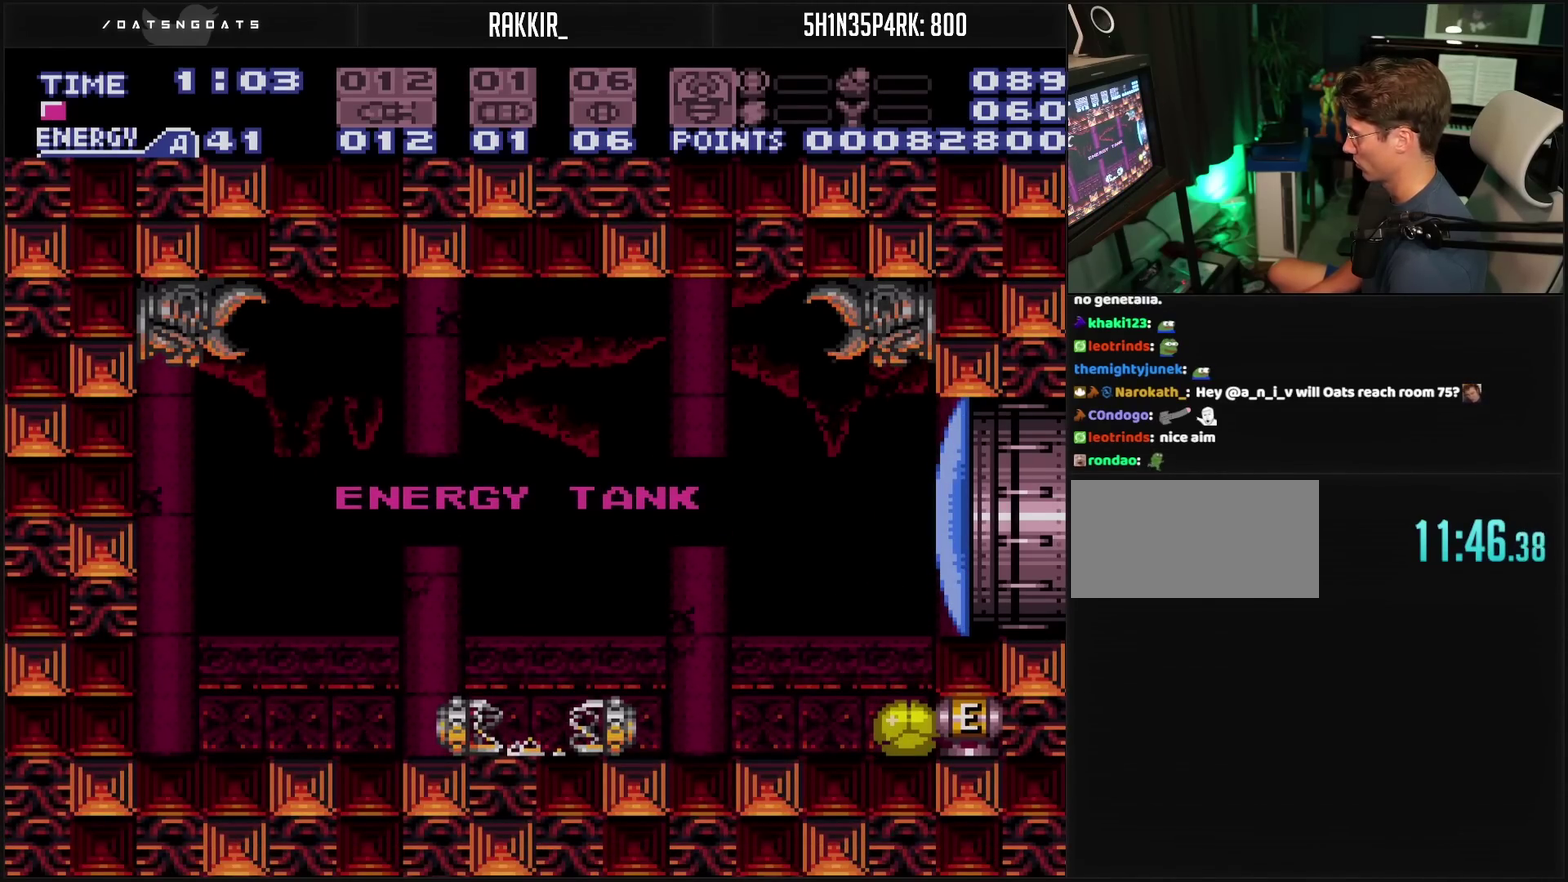
{"buttons": ["CROSS", "DPAD_LEFT"], "events": [[483, "DPAD_LEFT", "down"], [483, "DPAD_RIGHT", "up"]]}
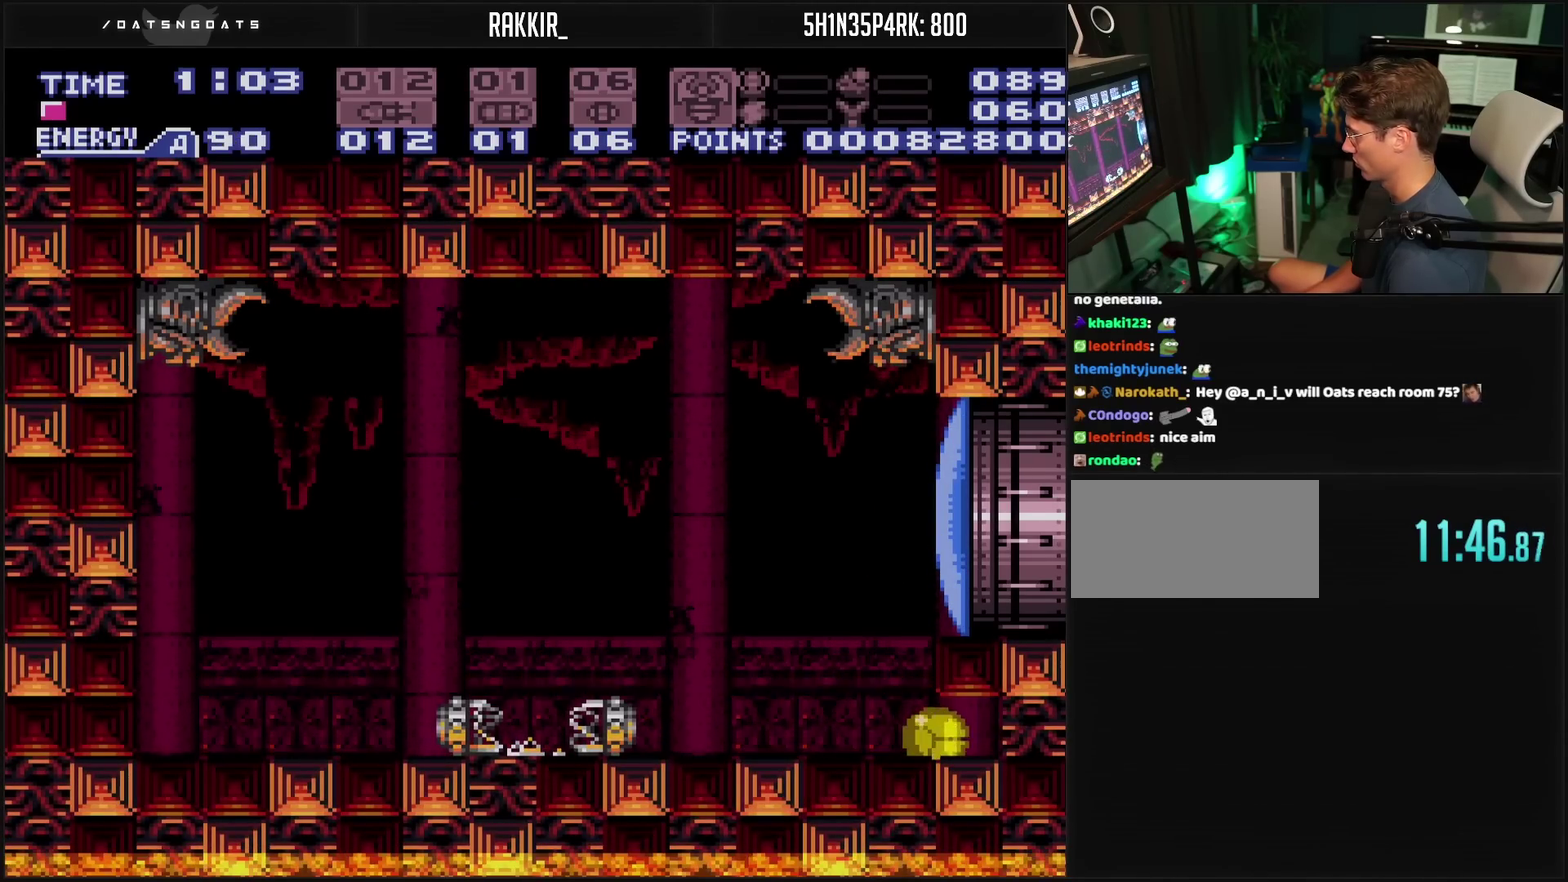
{"buttons": ["CROSS", "TRIANGLE", "R1"], "events": [[250, "DPAD_LEFT", "up"], [250, "DPAD_UP", "down"], [300, "R1", "down"], [350, "DPAD_UP", "up"], [417, "TRIANGLE", "down"]]}
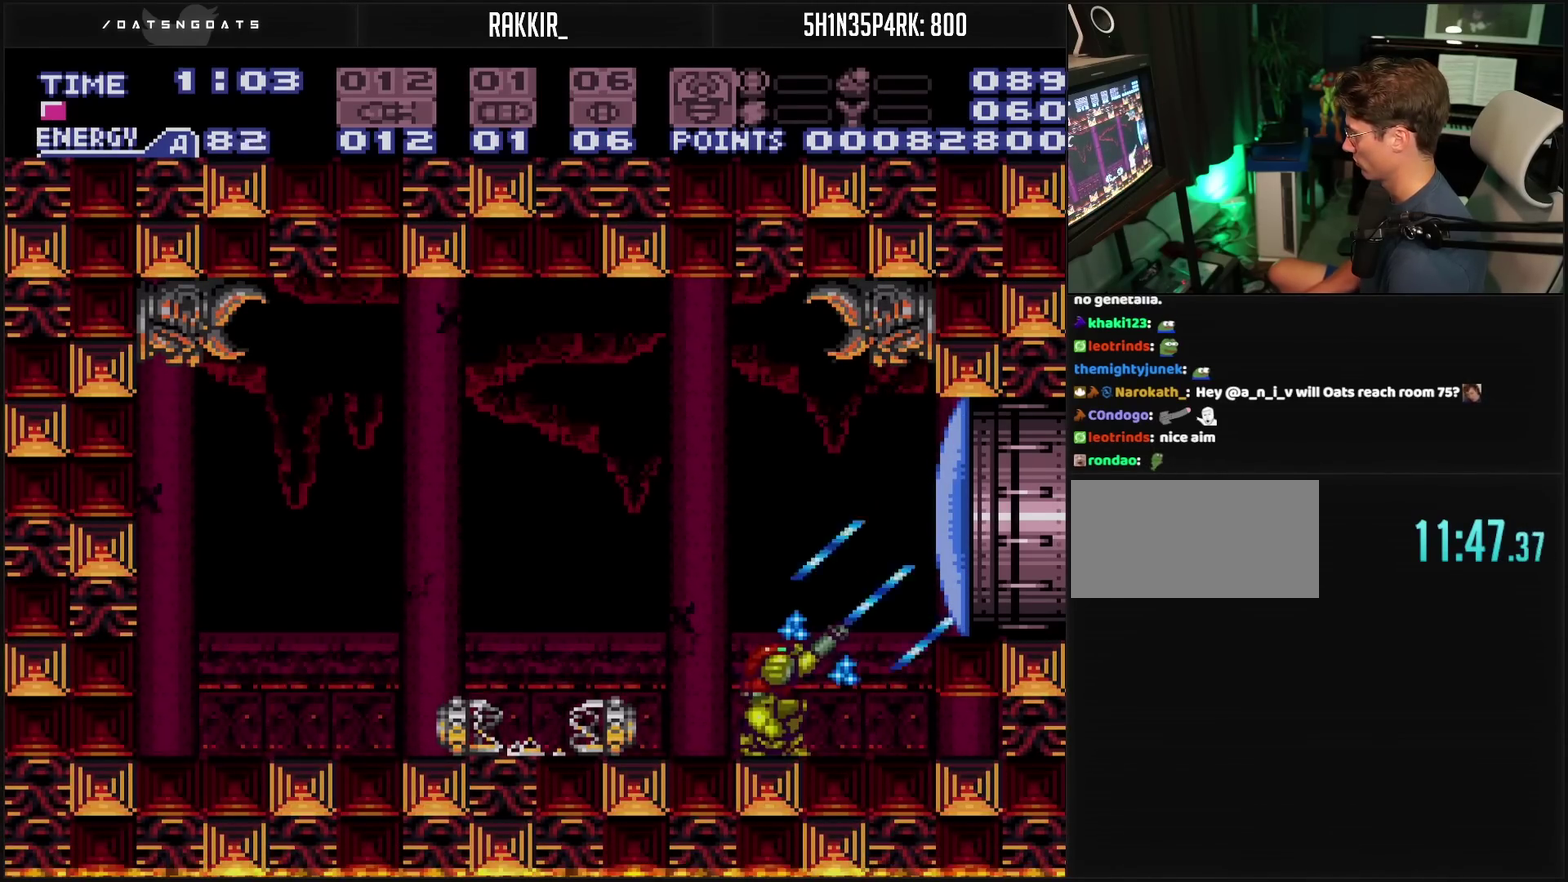
{"buttons": ["CROSS", "TRIANGLE", "DPAD_RIGHT"], "events": [[17, "DPAD_RIGHT", "down"], [17, "R1", "up"], [17, "TRIANGLE", "up"], [150, "CIRCLE", "down"], [167, "CROSS", "up"], [300, "CIRCLE", "up"], [400, "TRIANGLE", "down"], [417, "CROSS", "down"]]}
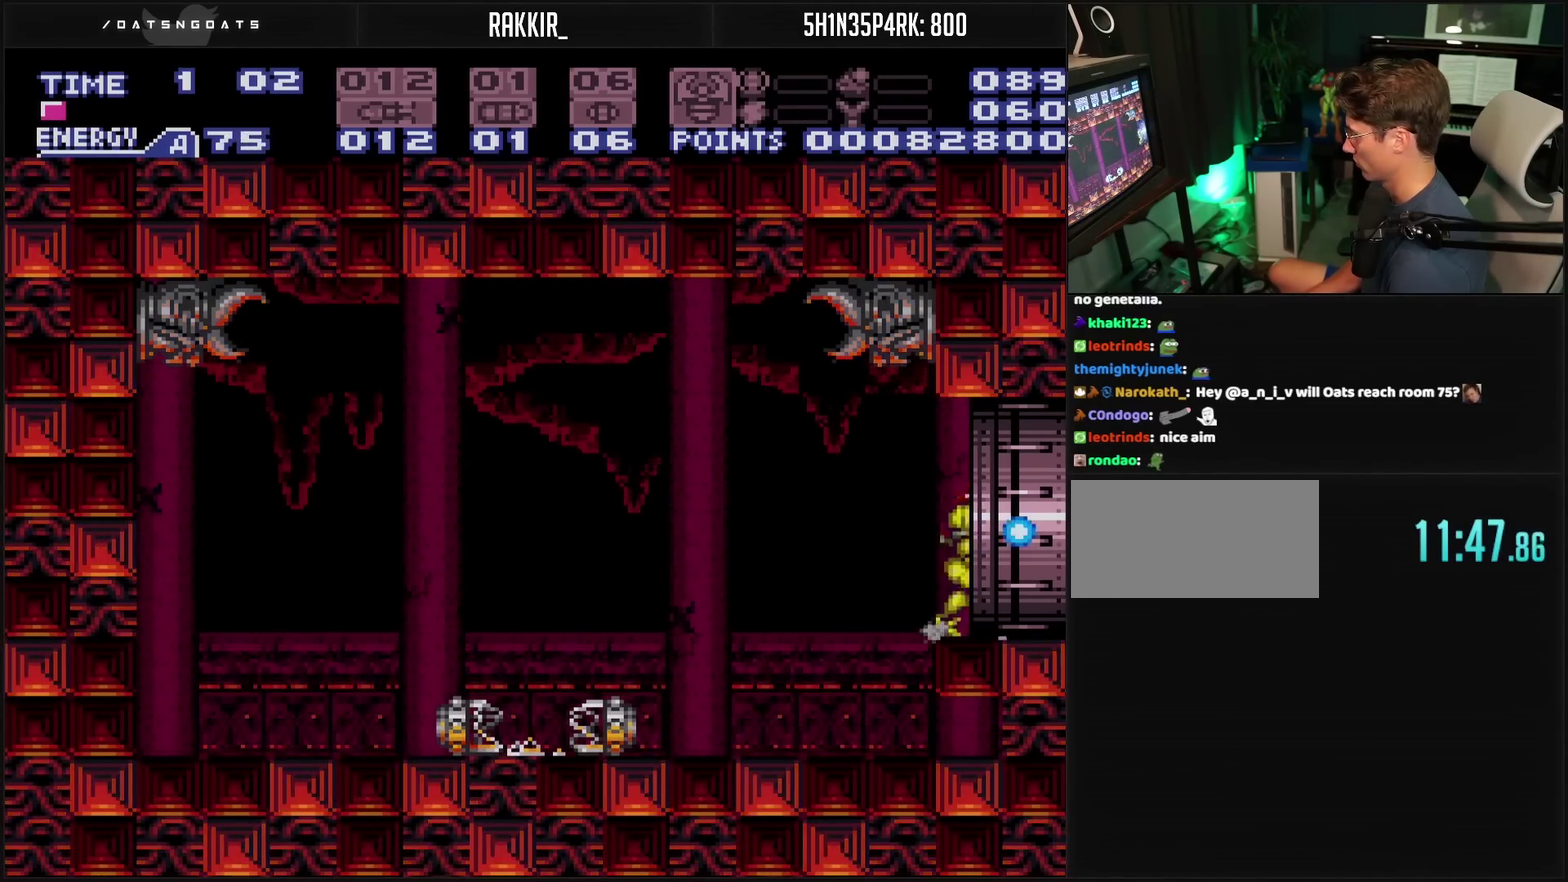
{"buttons": ["CROSS", "L1", "DPAD_RIGHT"], "events": [[217, "L1", "down"], [217, "TRIANGLE", "up"]]}
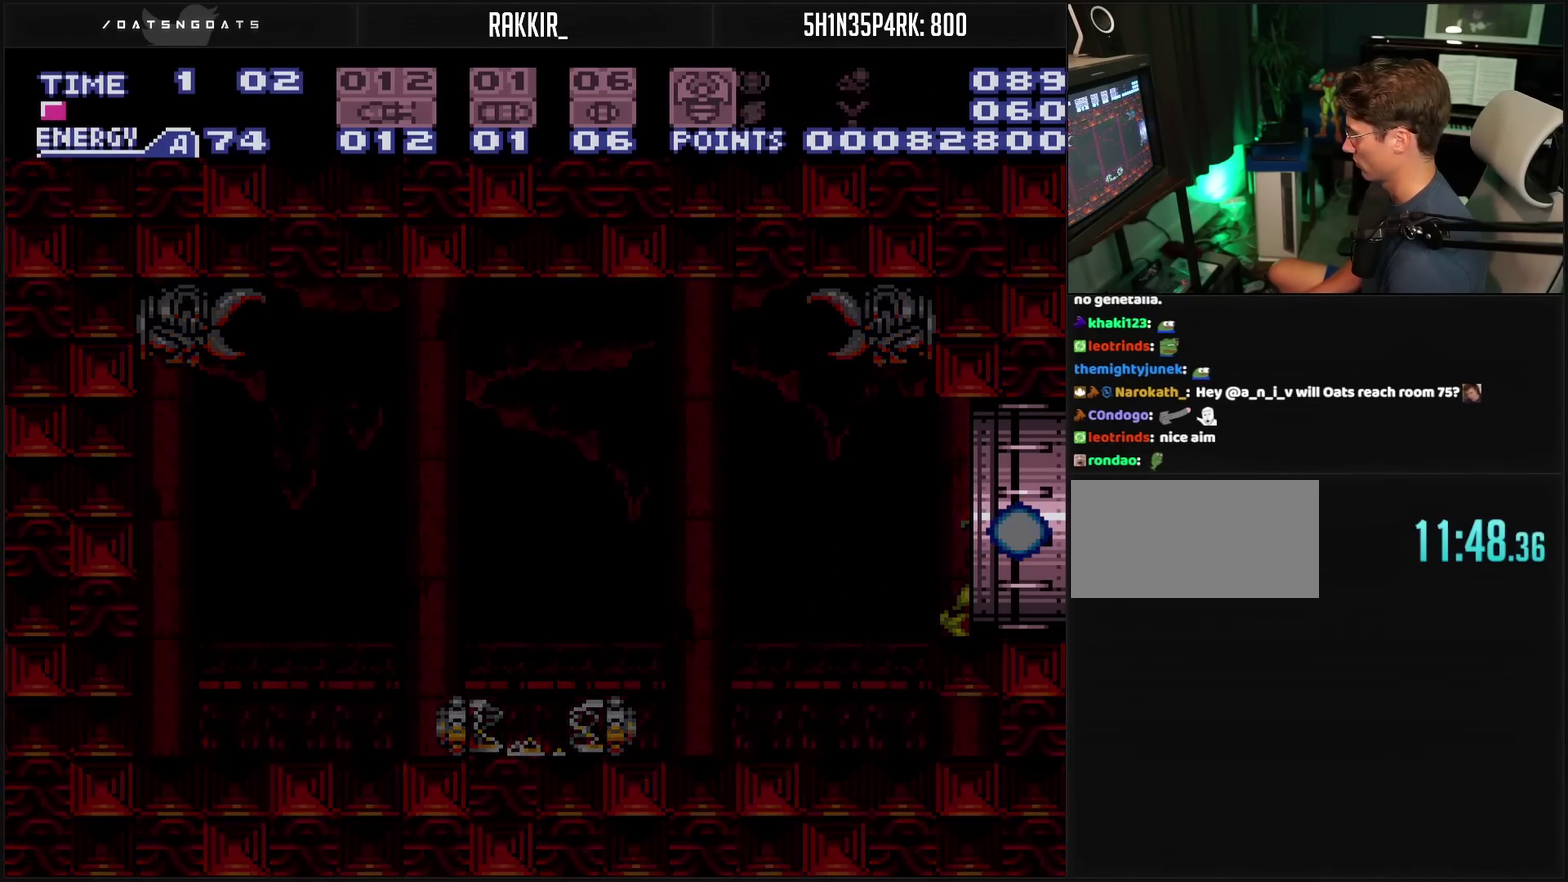
{"buttons": ["CROSS", "L1", "DPAD_RIGHT"], "events": []}
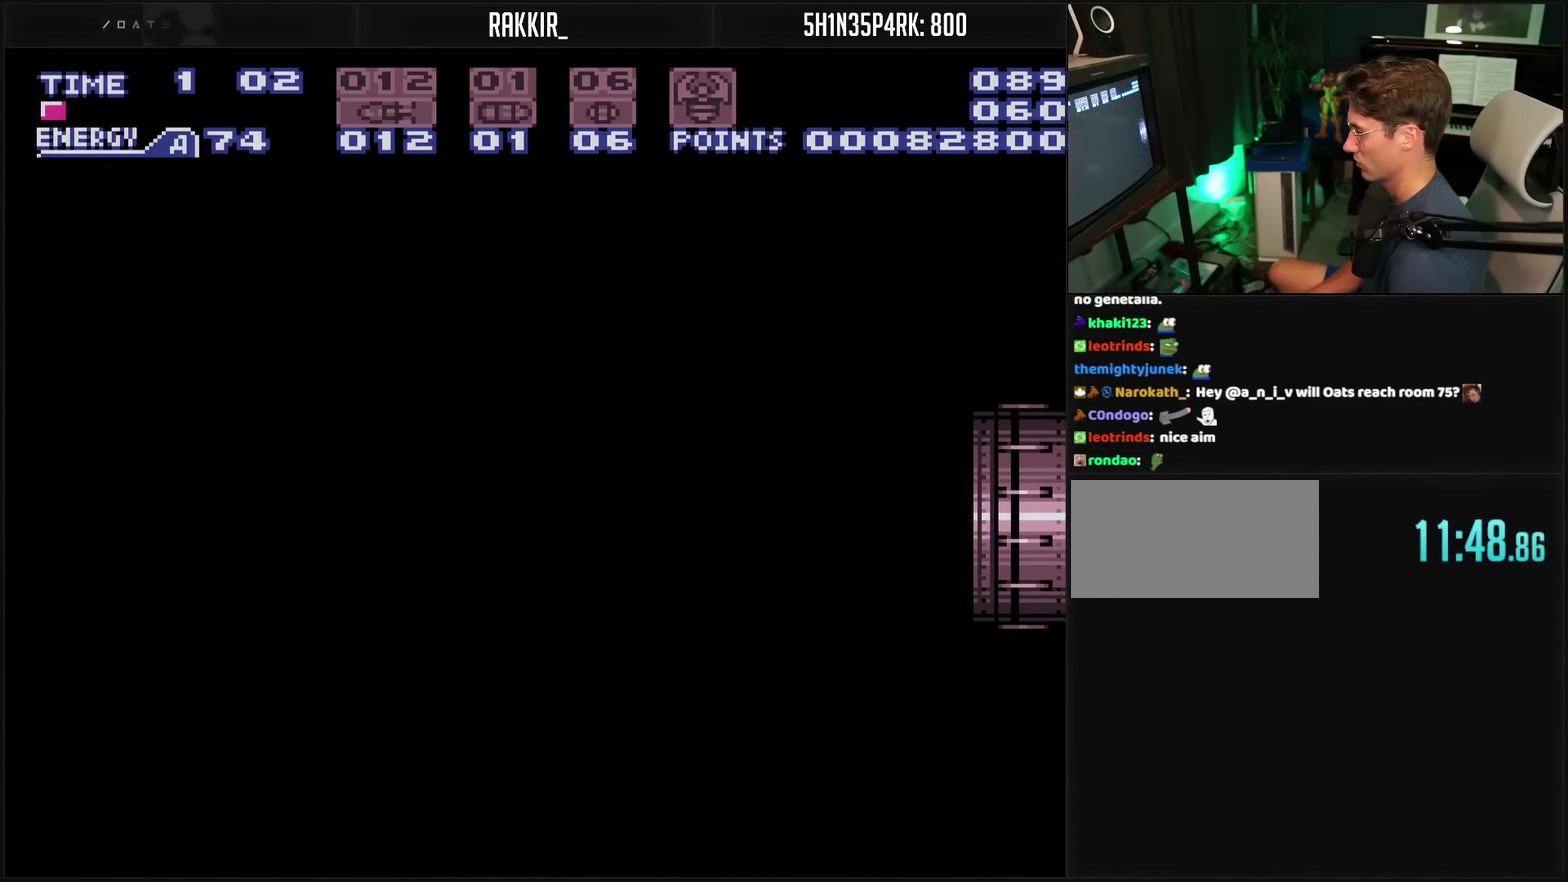
{"buttons": ["CROSS", "L1", "DPAD_RIGHT"], "events": []}
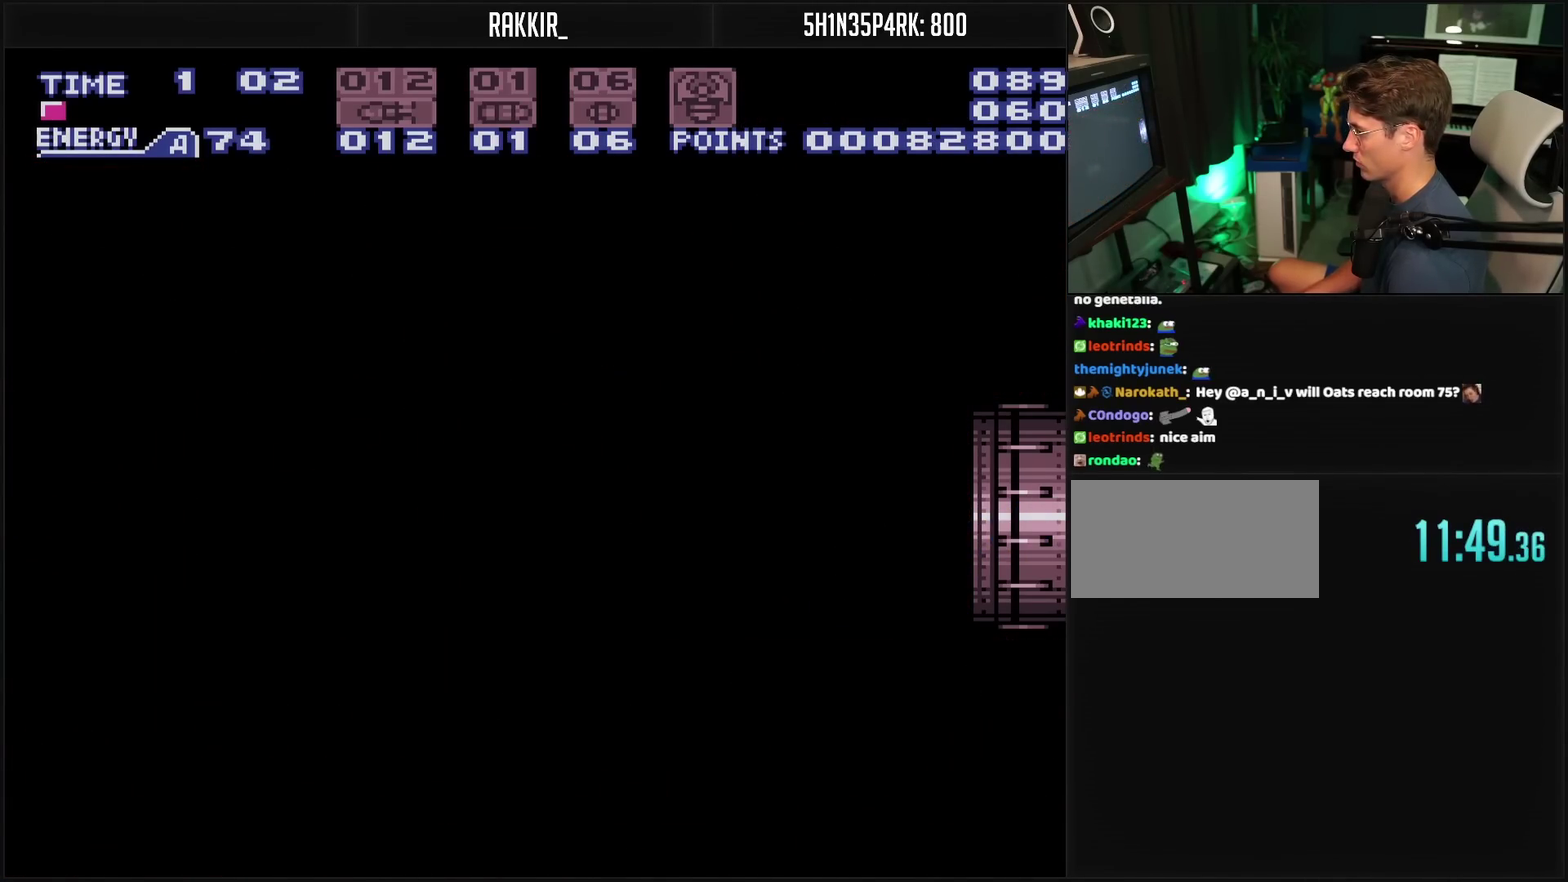
{"buttons": ["CROSS", "L1", "DPAD_RIGHT"], "events": []}
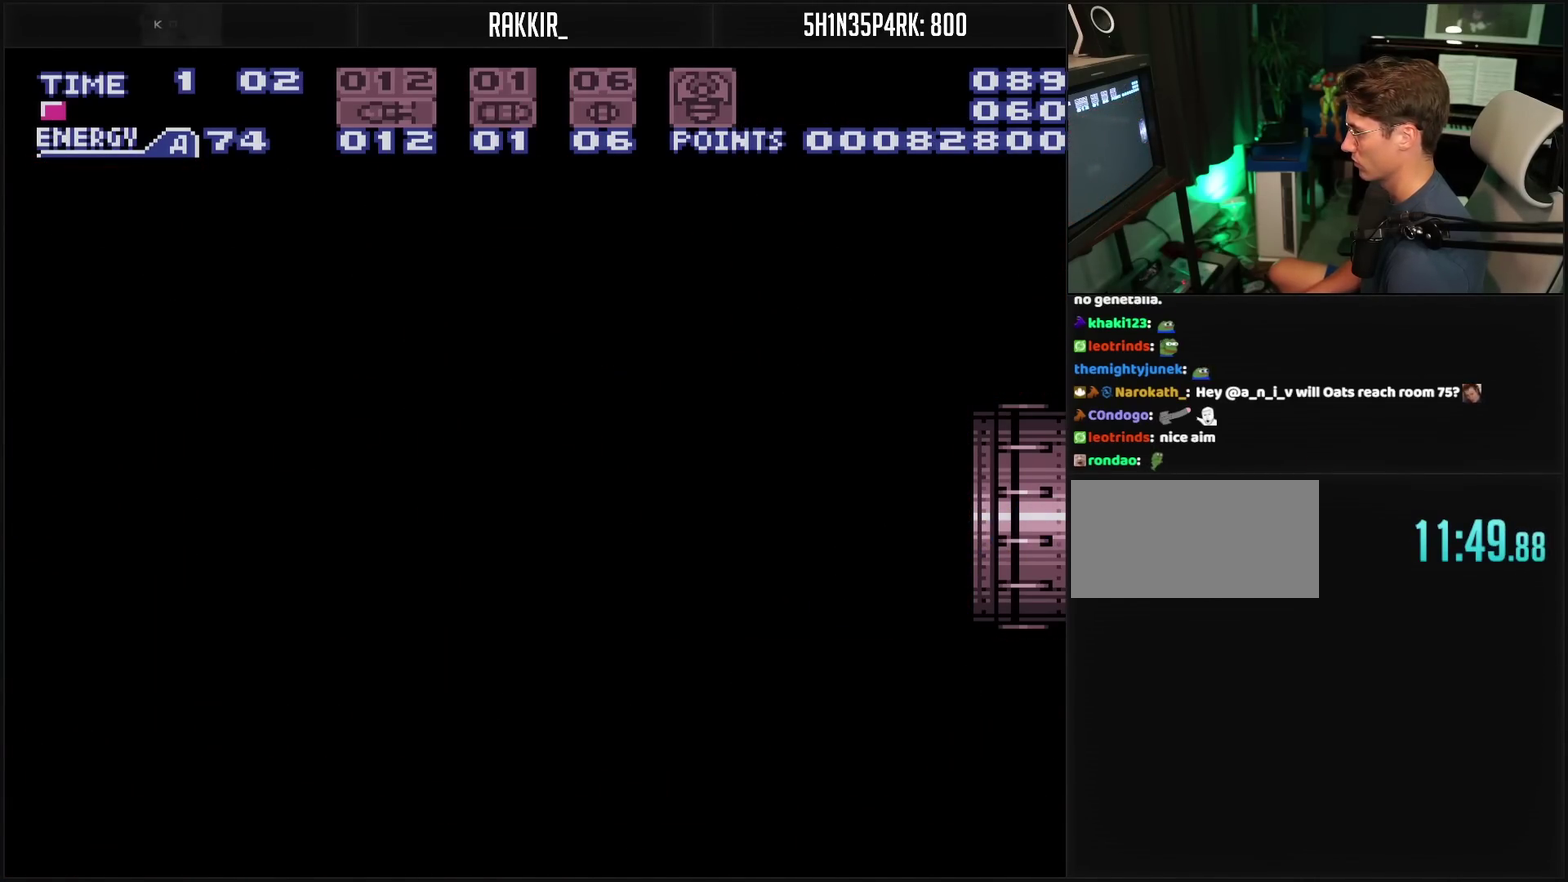
{"buttons": ["CROSS", "L1", "DPAD_RIGHT"], "events": []}
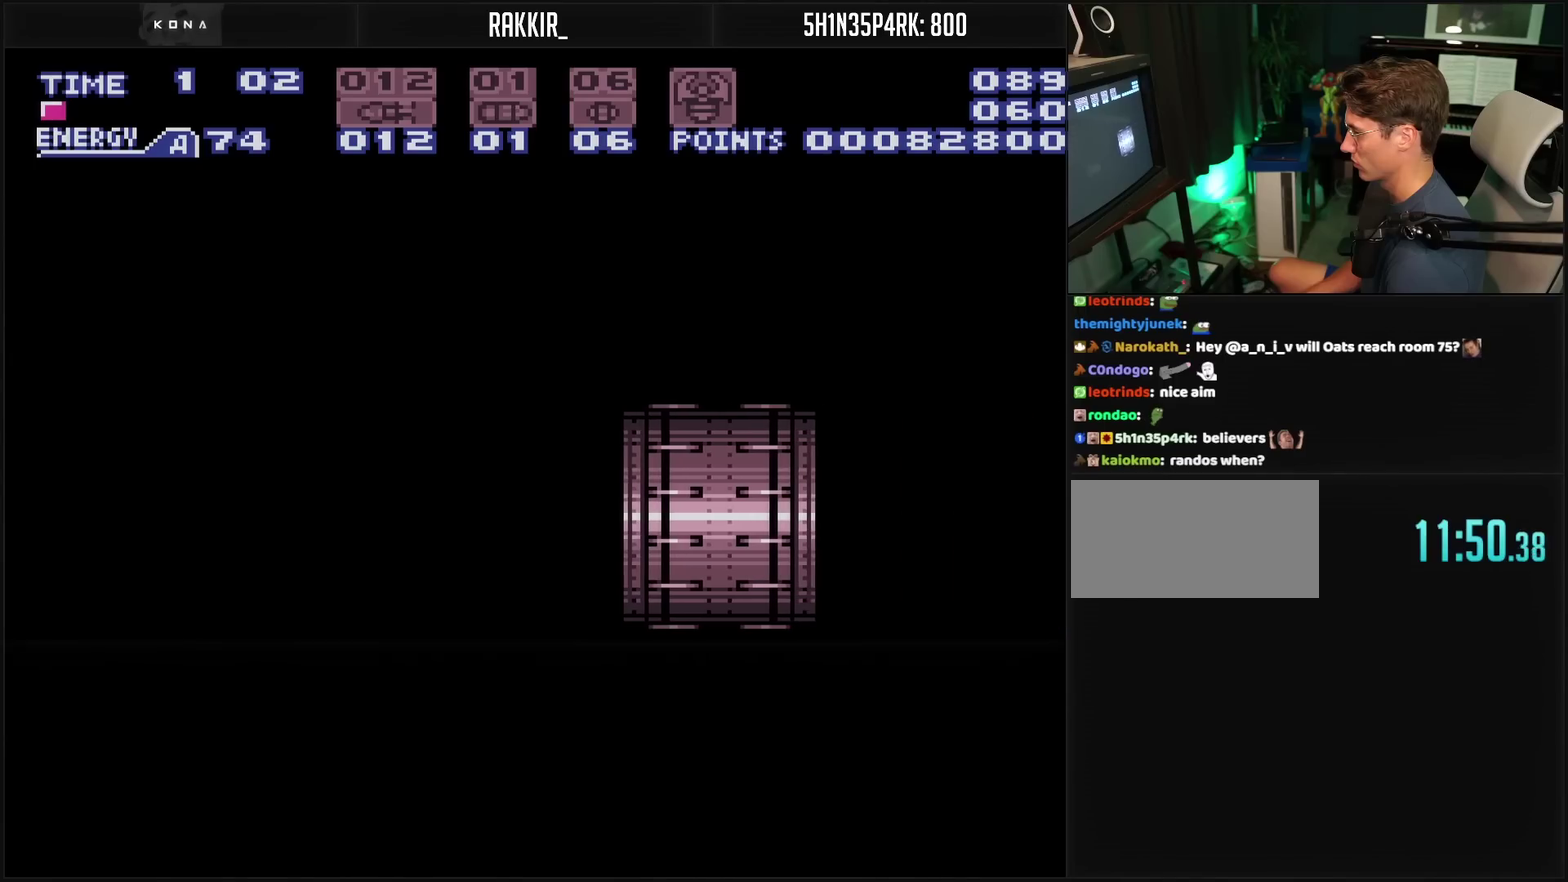
{"buttons": ["CROSS", "L1", "DPAD_RIGHT"], "events": []}
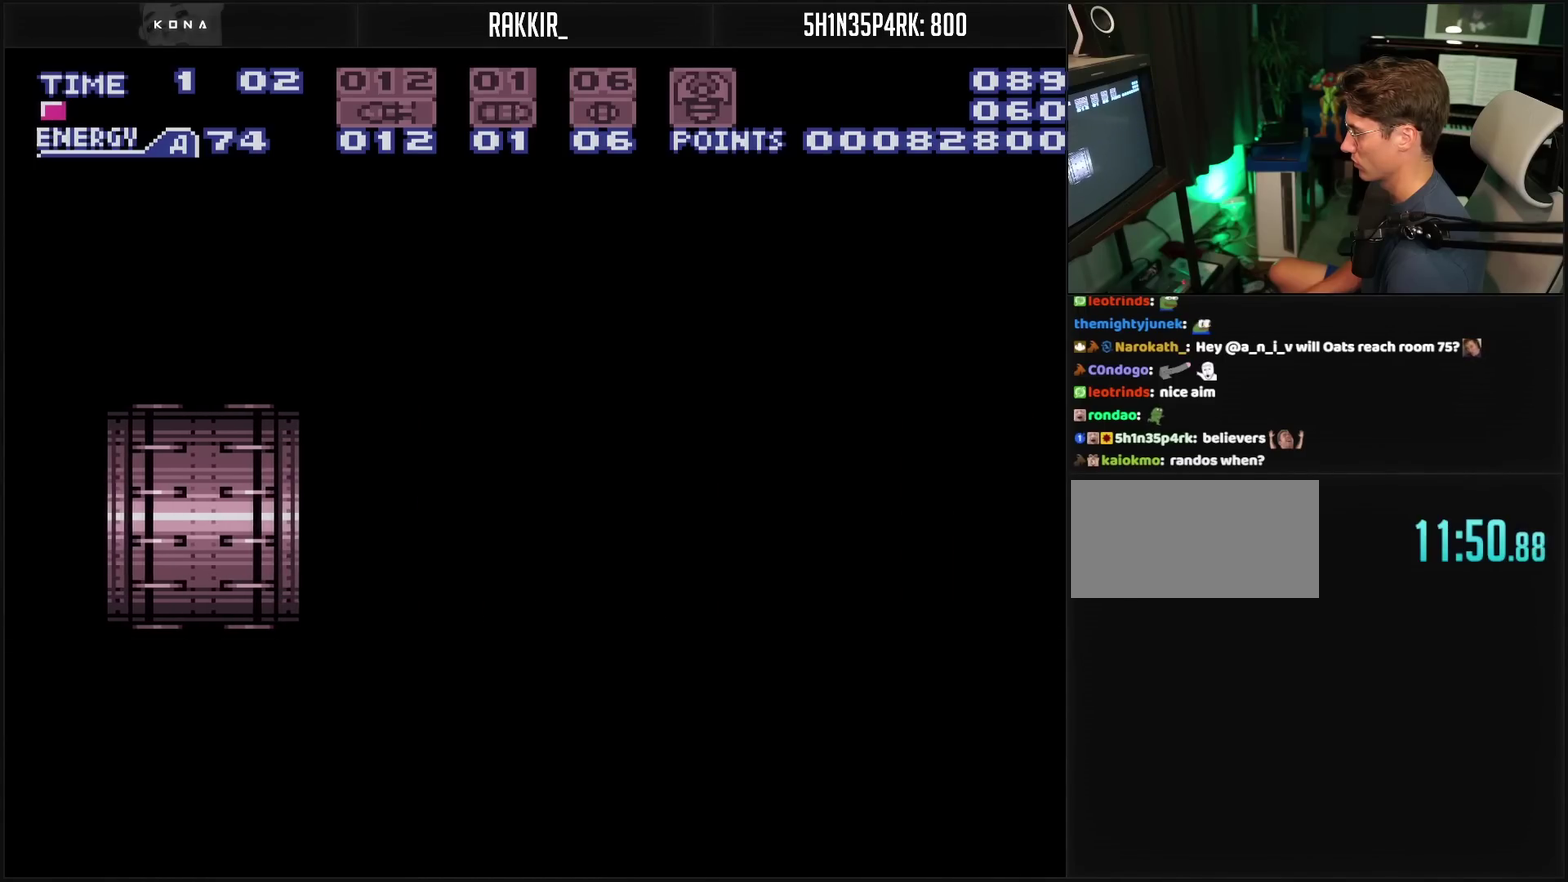
{"buttons": ["CROSS", "L1"], "events": [[117, "DPAD_RIGHT", "up"]]}
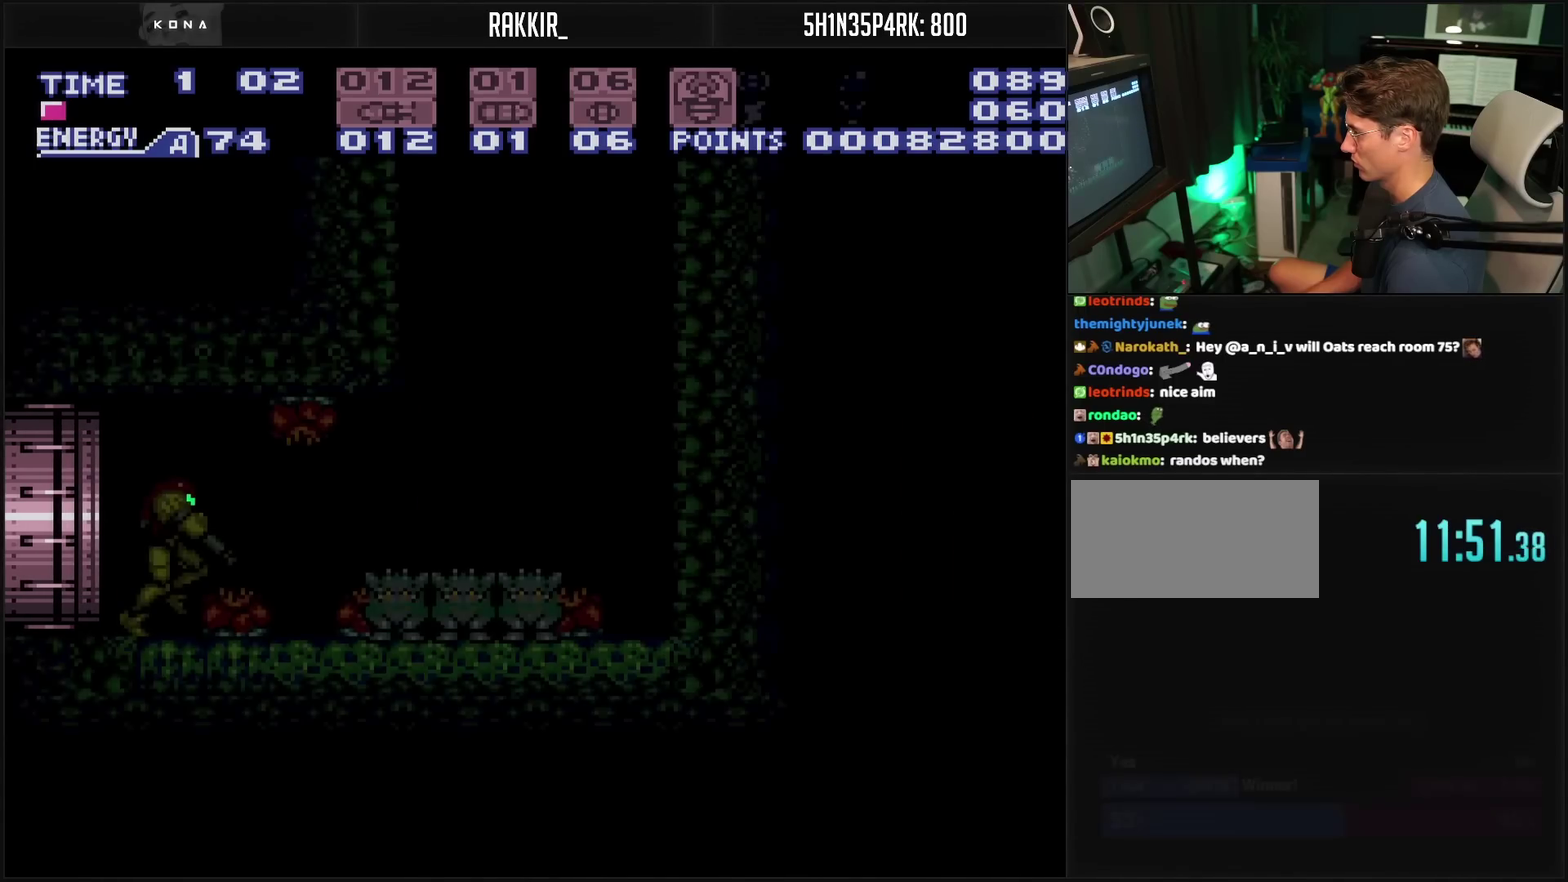
{"buttons": ["CROSS", "DPAD_RIGHT"], "events": [[500, "DPAD_RIGHT", "down"], [500, "L1", "up"]]}
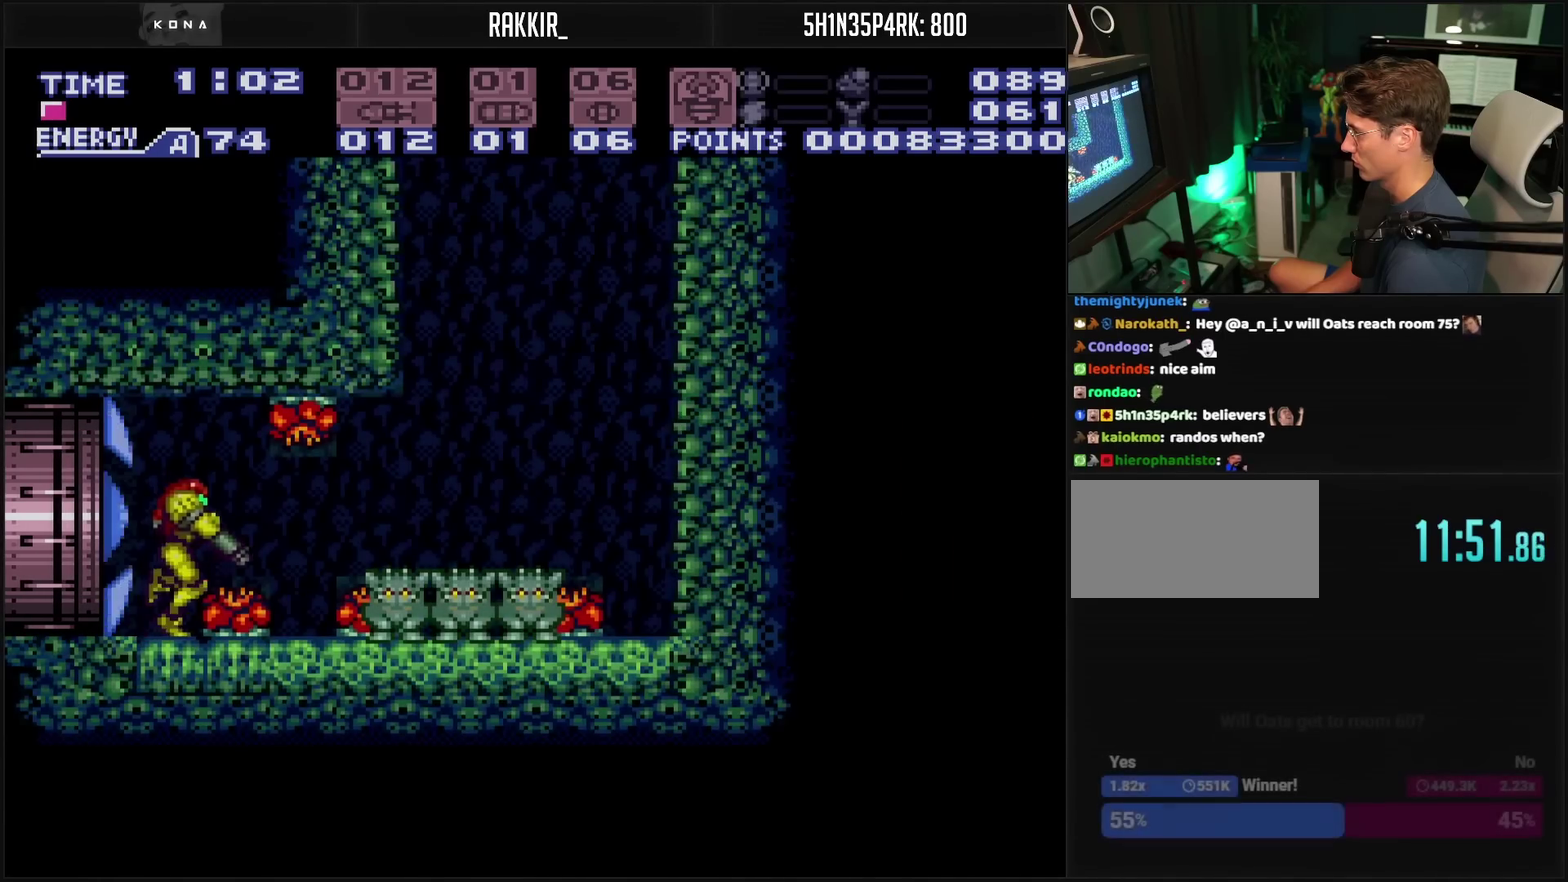
{"buttons": ["CIRCLE", "DPAD_RIGHT"], "events": [[400, "CIRCLE", "down"], [400, "CROSS", "up"]]}